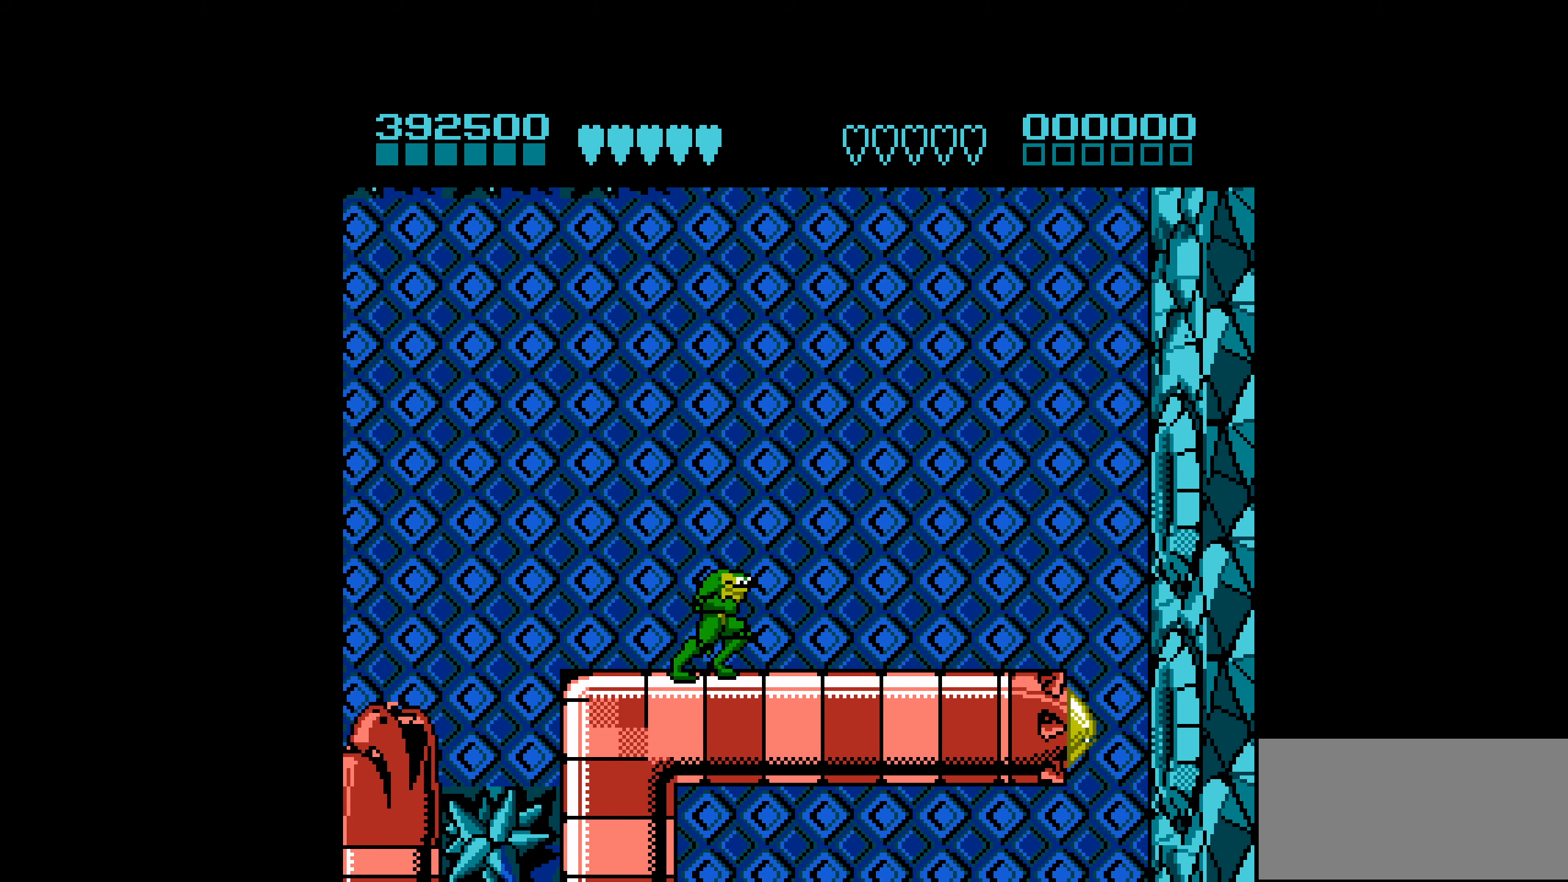
Gameplay with a controller (Nintendo layout); each line is a JSON object with the inputs held at the frame after it. "events" lists button and stick changes between this image and that frame as [ms after this image, input, new state], when the widget could be followed in between. Not read: L3 R3.
{"buttons": ["A", "DPAD_LEFT"], "events": [[316, "DPAD_RIGHT", "up"], [433, "DPAD_LEFT", "down"], [483, "A", "down"]]}
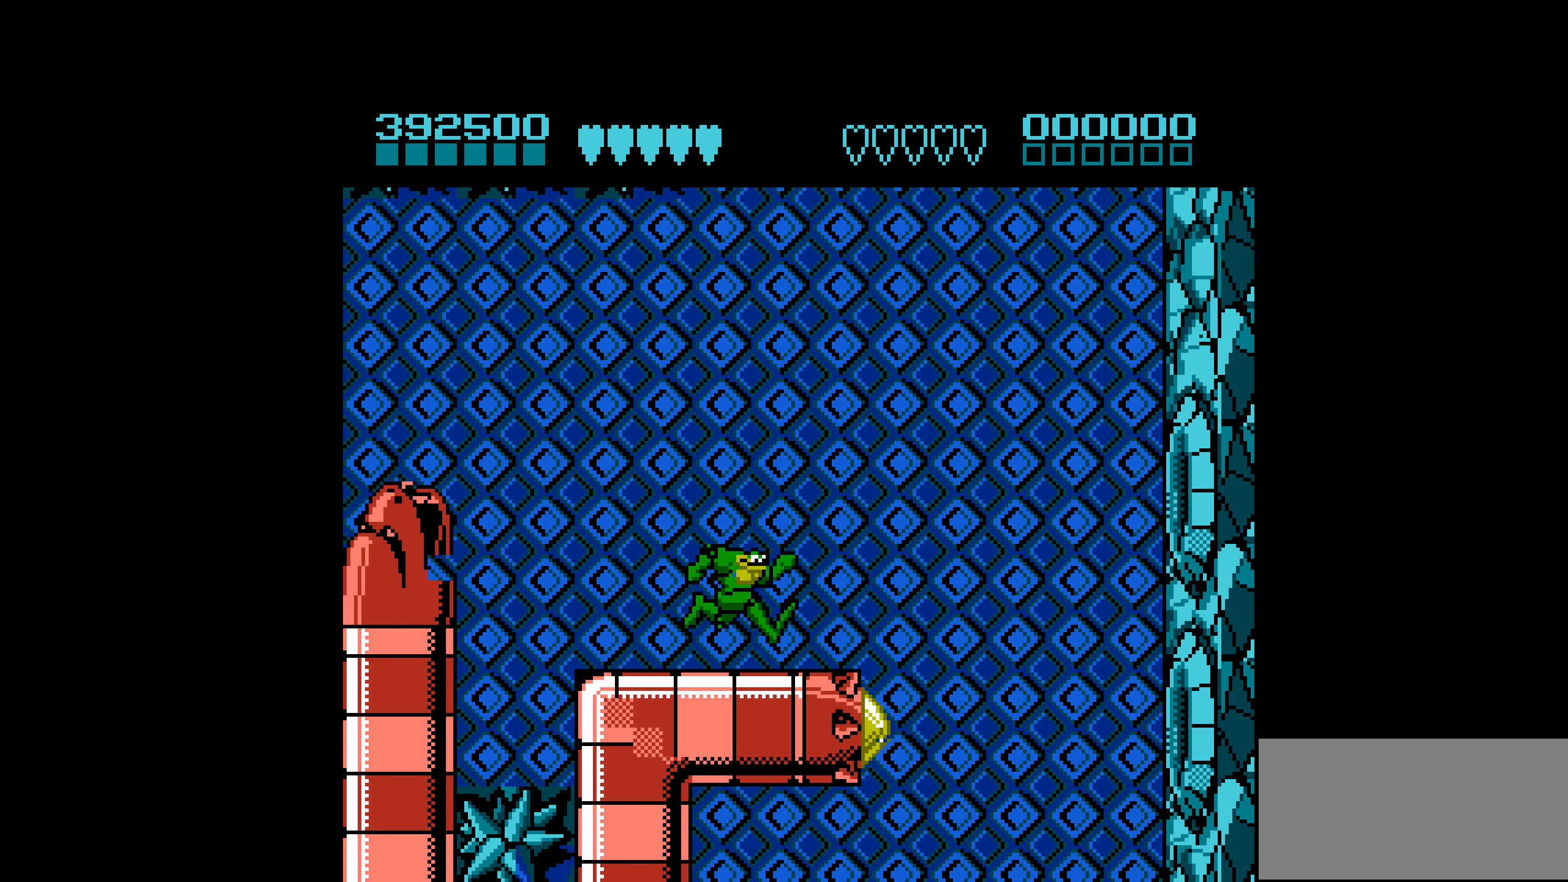
{"buttons": ["DPAD_LEFT"], "events": [[266, "A", "up"]]}
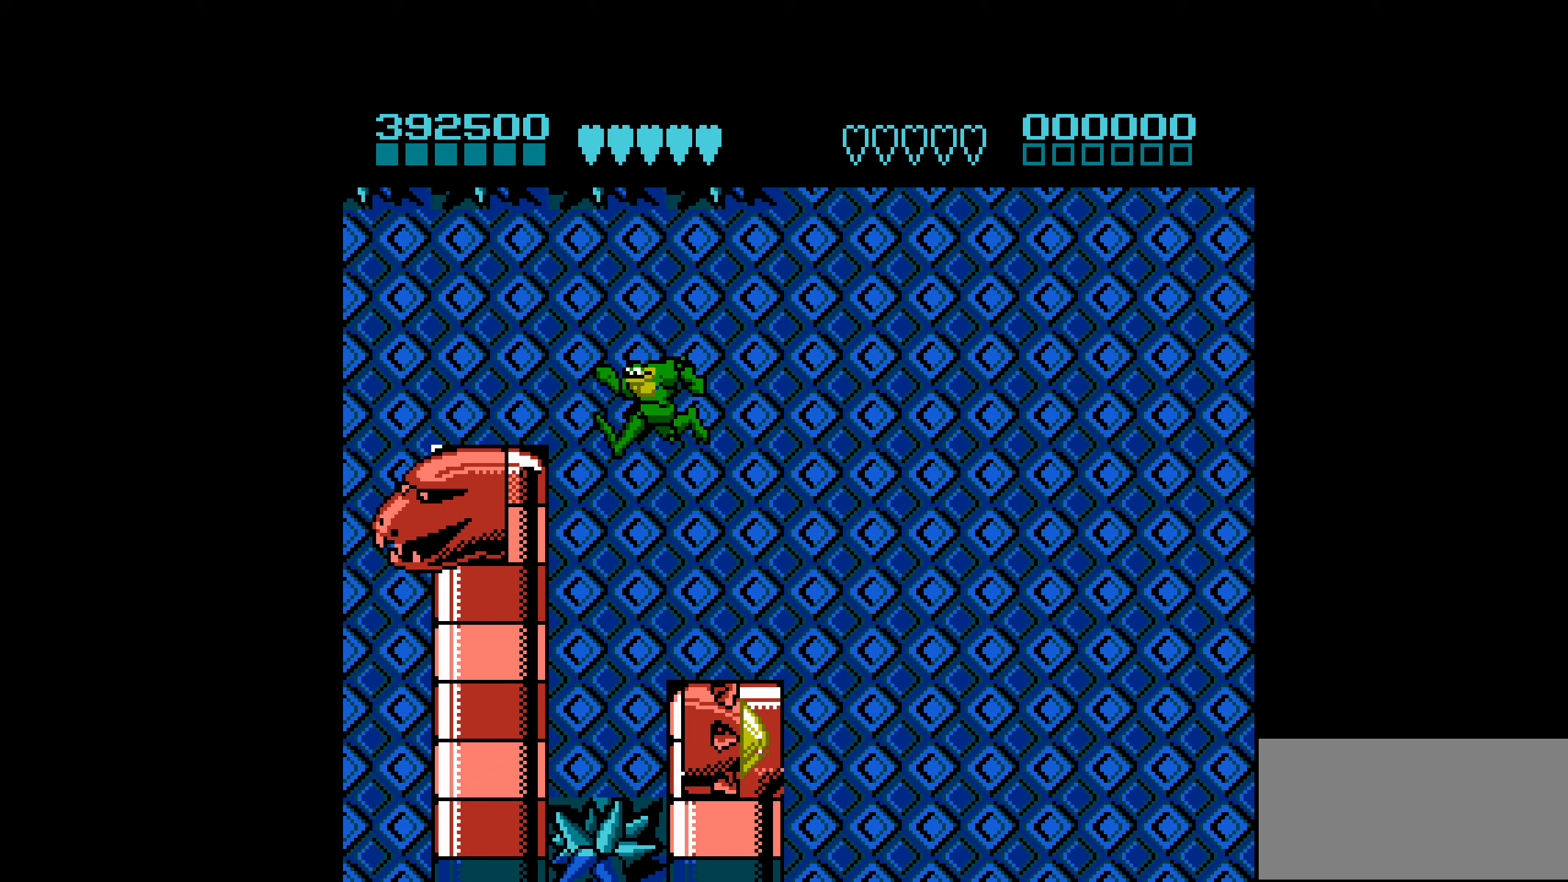
{"buttons": [], "events": [[350, "DPAD_LEFT", "up"]]}
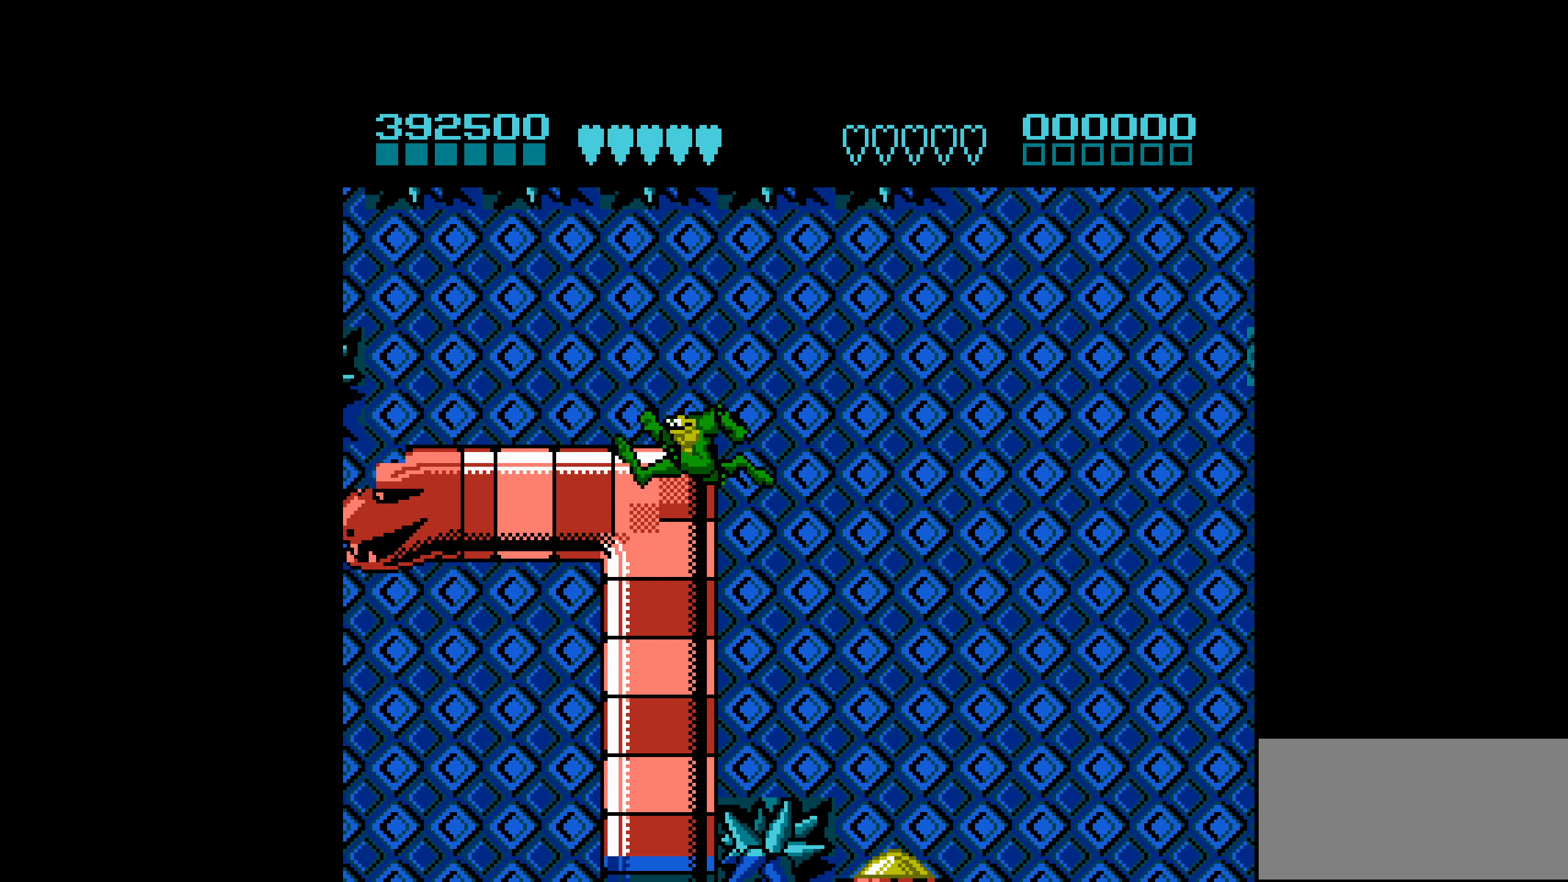
{"buttons": ["A", "DPAD_LEFT"], "events": [[267, "DPAD_LEFT", "down"], [500, "A", "down"]]}
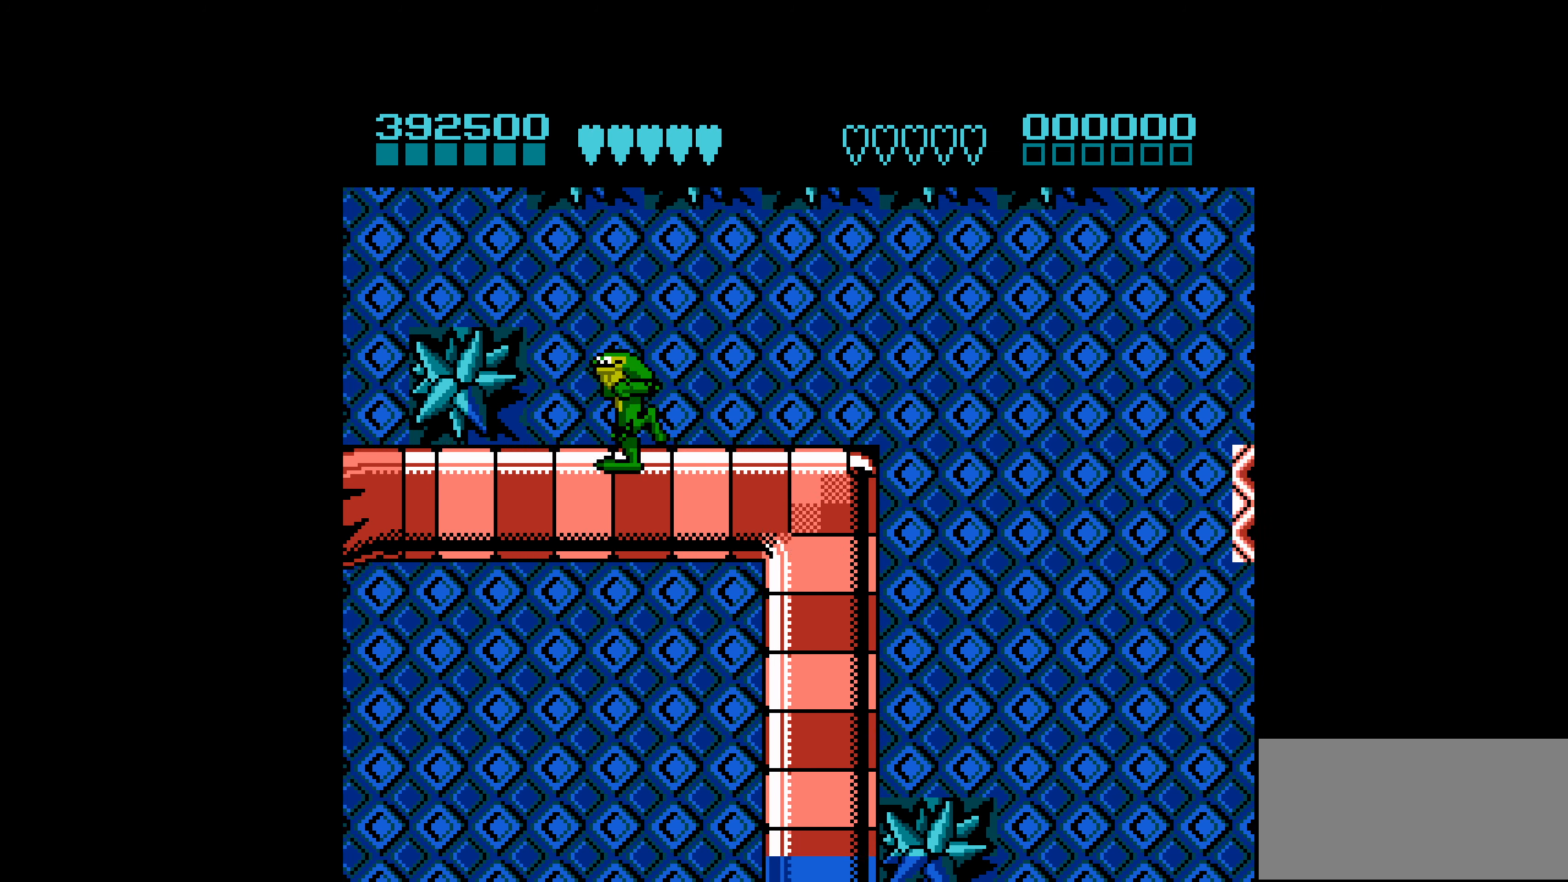
{"buttons": ["DPAD_LEFT"], "events": [[267, "A", "up"]]}
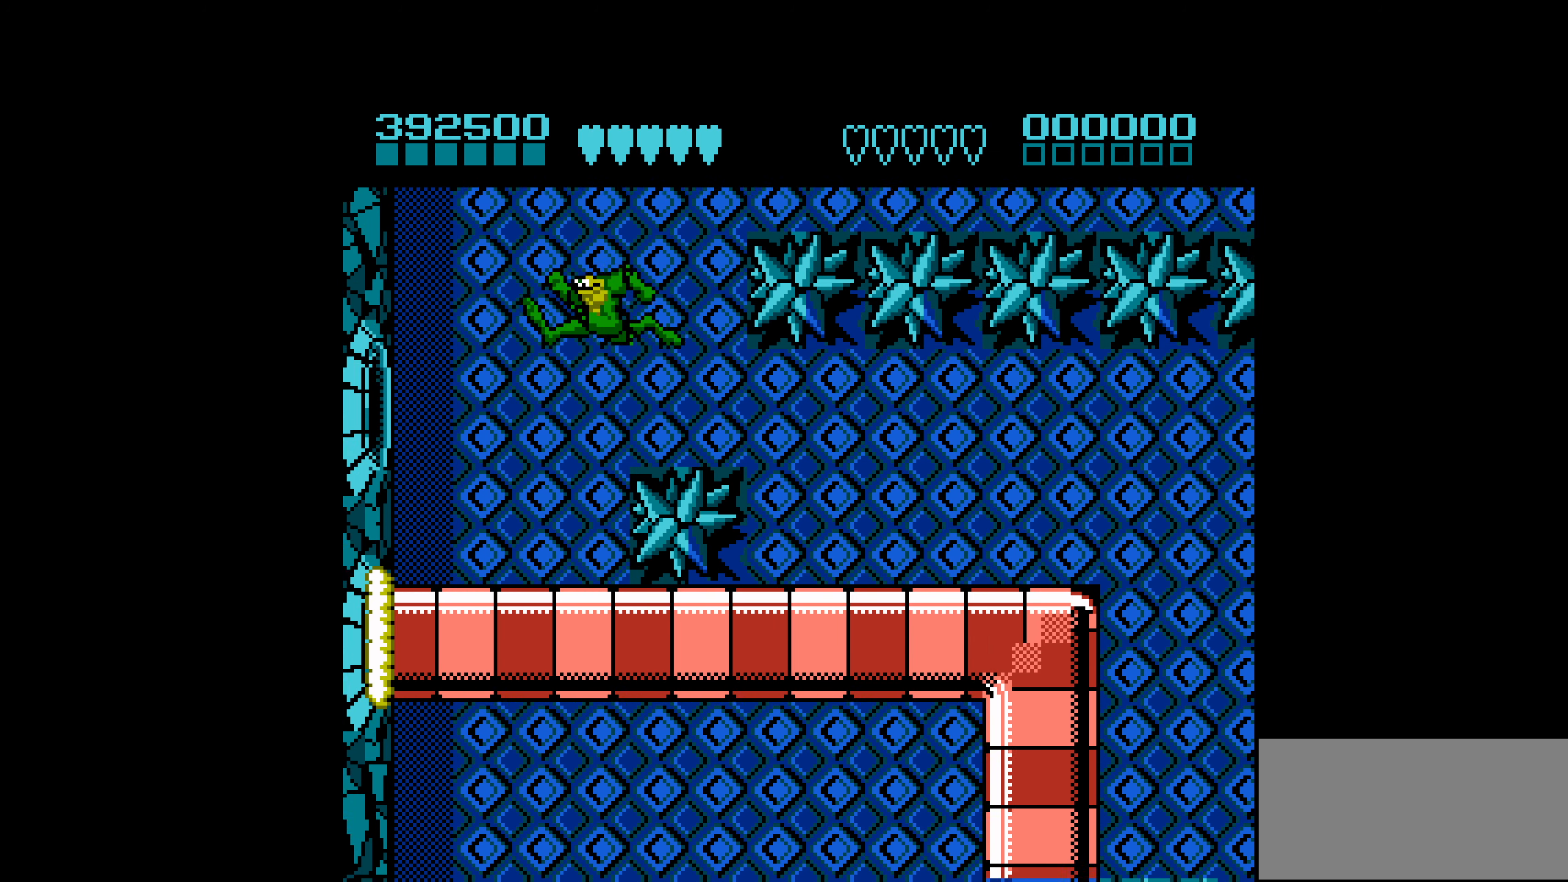
{"buttons": [], "events": [[217, "DPAD_LEFT", "up"], [317, "DPAD_RIGHT", "down"], [483, "DPAD_RIGHT", "up"]]}
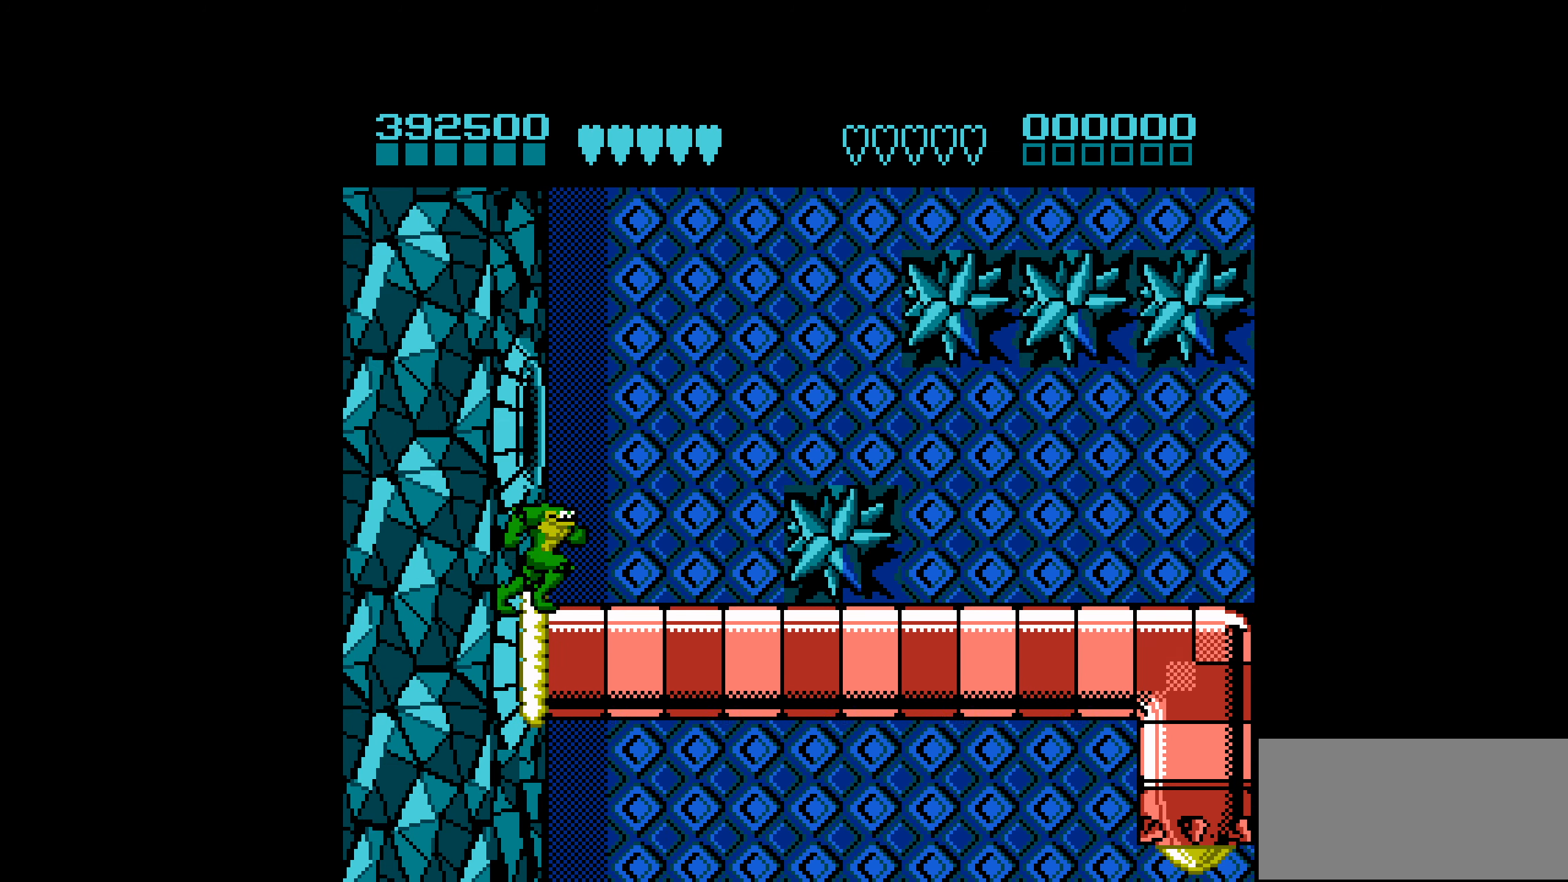
{"buttons": ["DPAD_DOWN"], "events": [[133, "DPAD_DOWN", "down"], [233, "DPAD_DOWN", "up"], [283, "DPAD_DOWN", "down"], [367, "DPAD_DOWN", "up"], [433, "DPAD_DOWN", "down"]]}
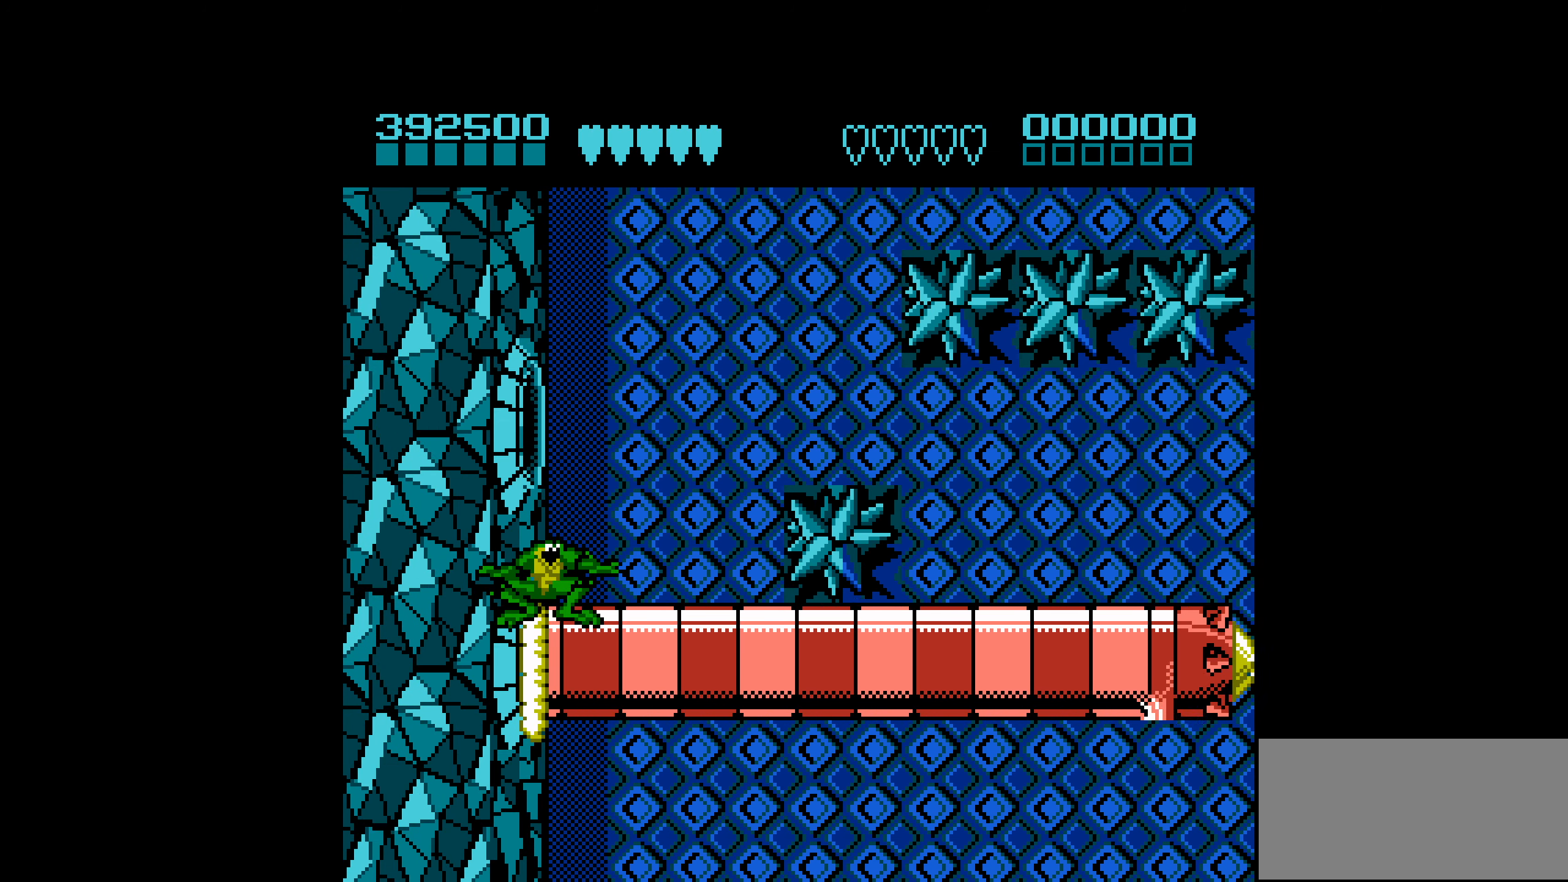
{"buttons": [], "events": [[167, "DPAD_DOWN", "up"], [250, "DPAD_DOWN", "down"], [300, "DPAD_DOWN", "up"], [383, "DPAD_DOWN", "down"], [467, "DPAD_DOWN", "up"]]}
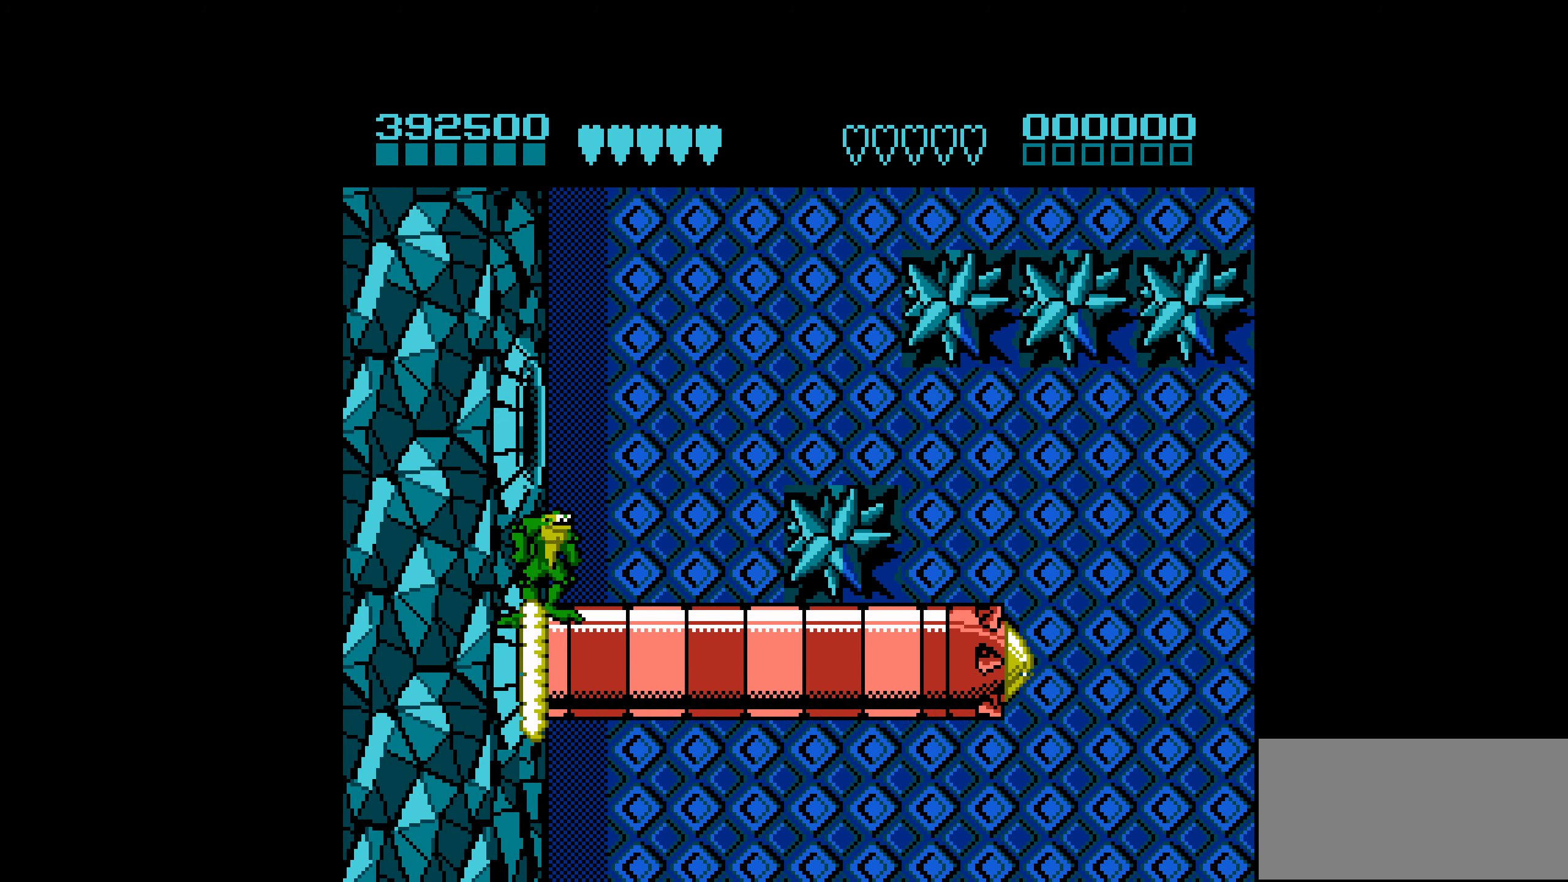
{"buttons": [], "events": [[33, "DPAD_DOWN", "down"], [133, "DPAD_DOWN", "up"], [183, "DPAD_DOWN", "down"], [267, "DPAD_DOWN", "up"], [367, "DPAD_DOWN", "down"], [383, "DPAD_DOWN", "up"]]}
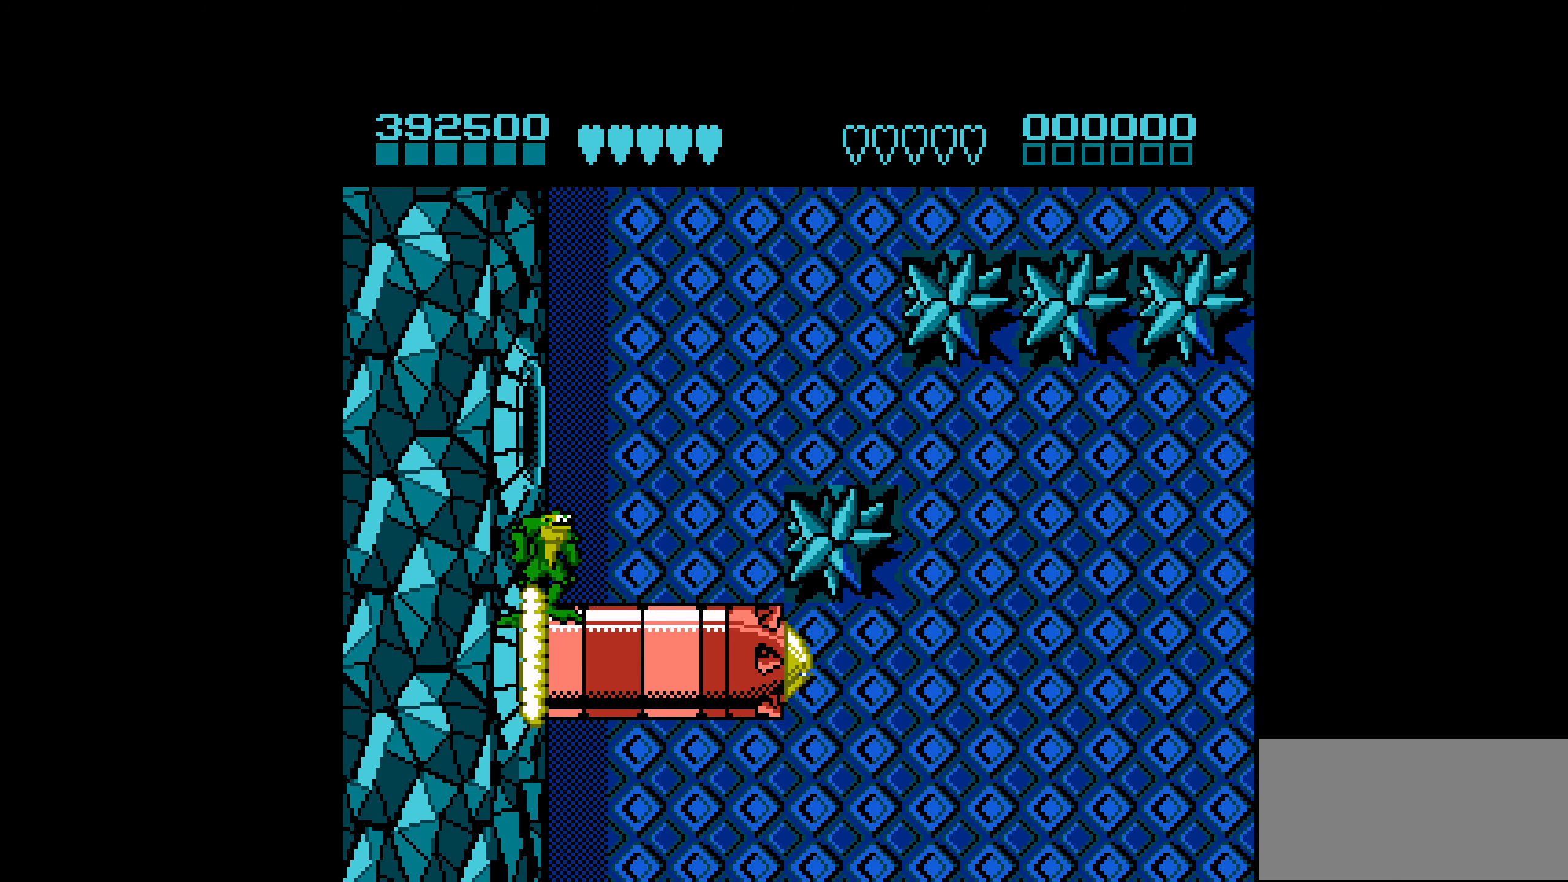
{"buttons": ["A", "DPAD_LEFT"], "events": [[217, "A", "down"], [217, "DPAD_LEFT", "down"]]}
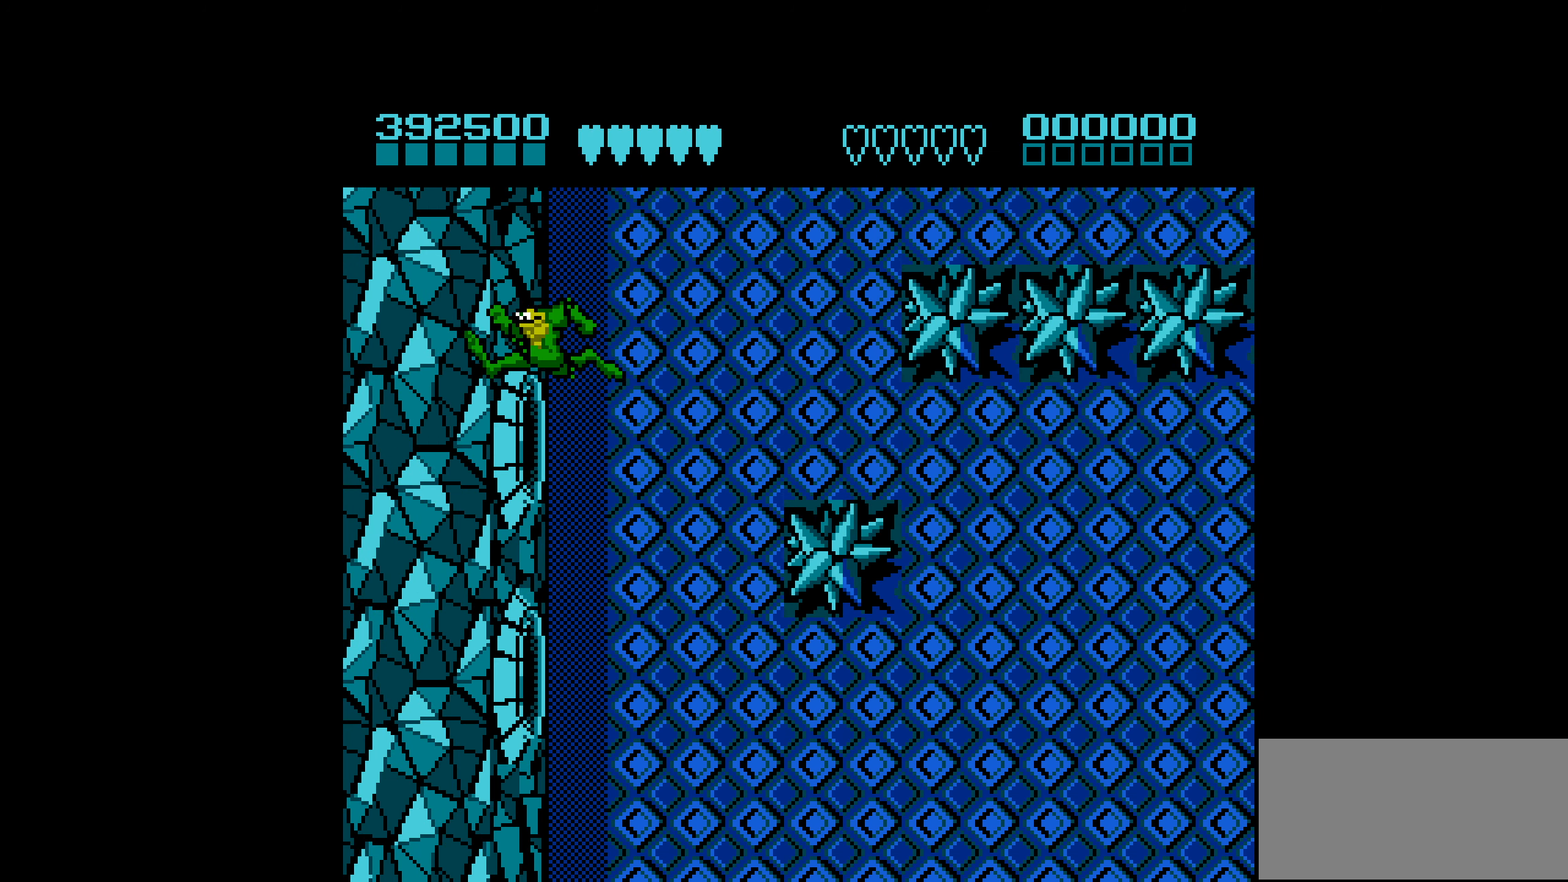
{"buttons": ["DPAD_LEFT"], "events": [[417, "A", "up"]]}
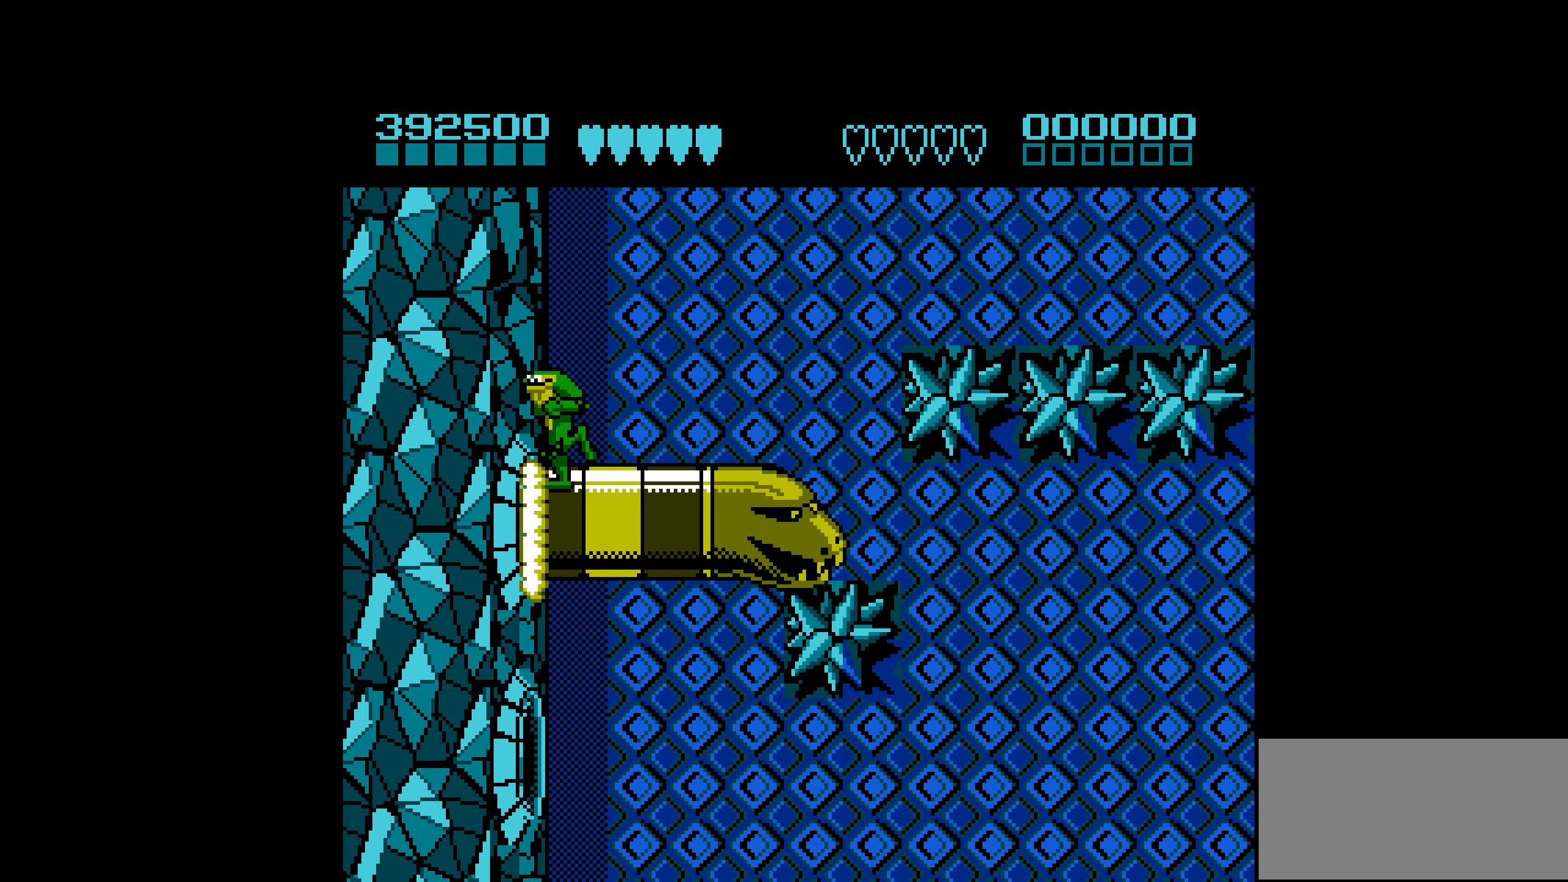
{"buttons": [], "events": [[33, "DPAD_LEFT", "up"], [217, "DPAD_LEFT", "down"], [317, "DPAD_LEFT", "up"], [383, "DPAD_LEFT", "down"], [483, "DPAD_LEFT", "up"]]}
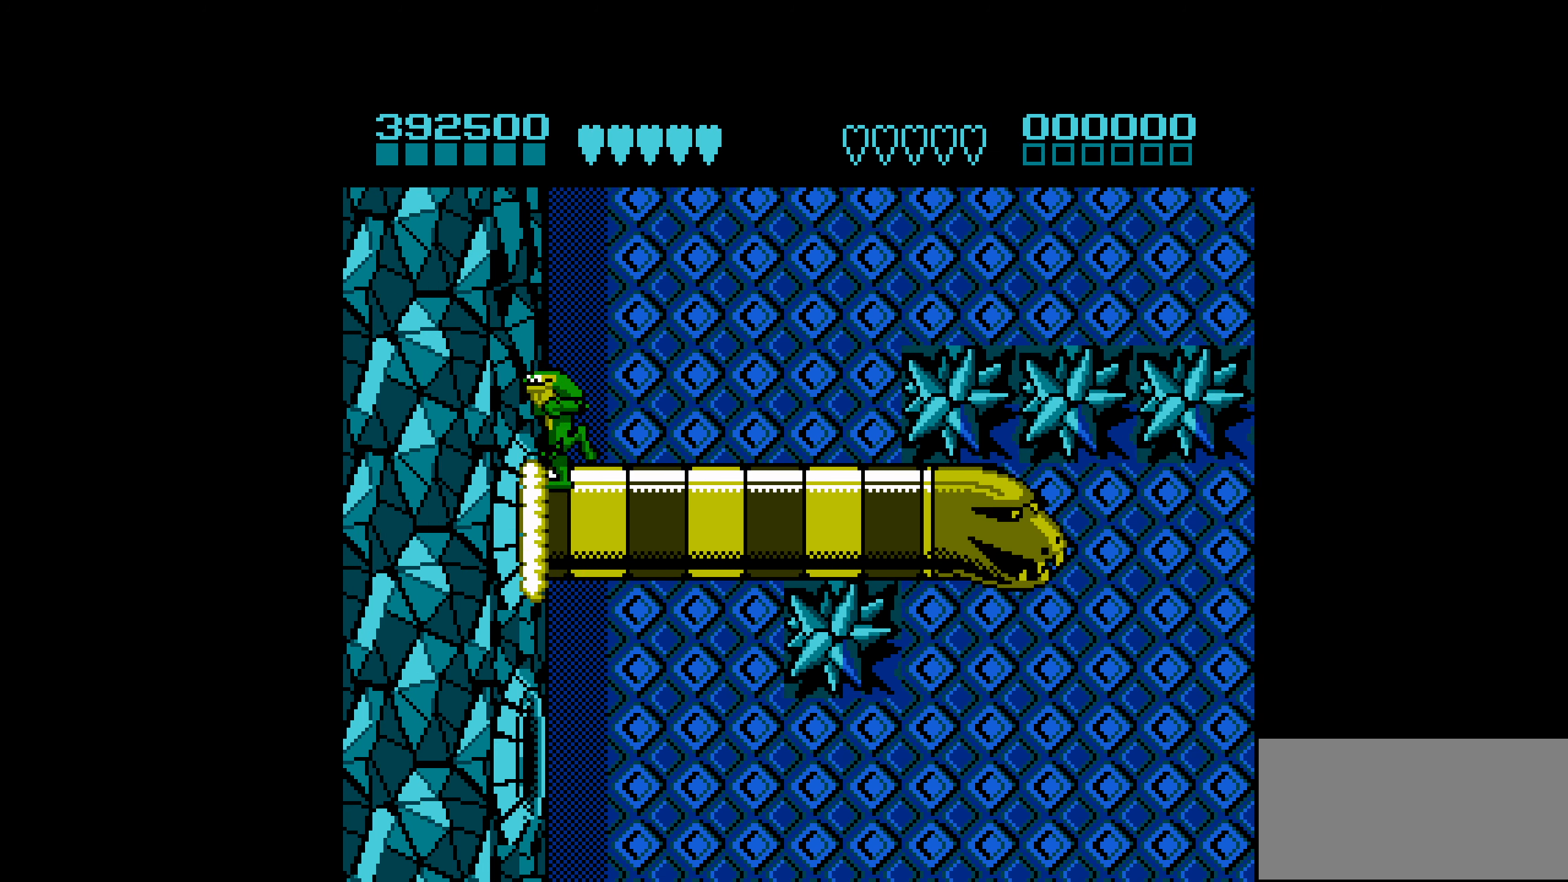
{"buttons": [], "events": [[33, "DPAD_LEFT", "down"], [167, "DPAD_LEFT", "up"], [184, "DPAD_LEFT", "down"], [284, "DPAD_LEFT", "up"], [334, "DPAD_LEFT", "down"], [450, "DPAD_LEFT", "up"]]}
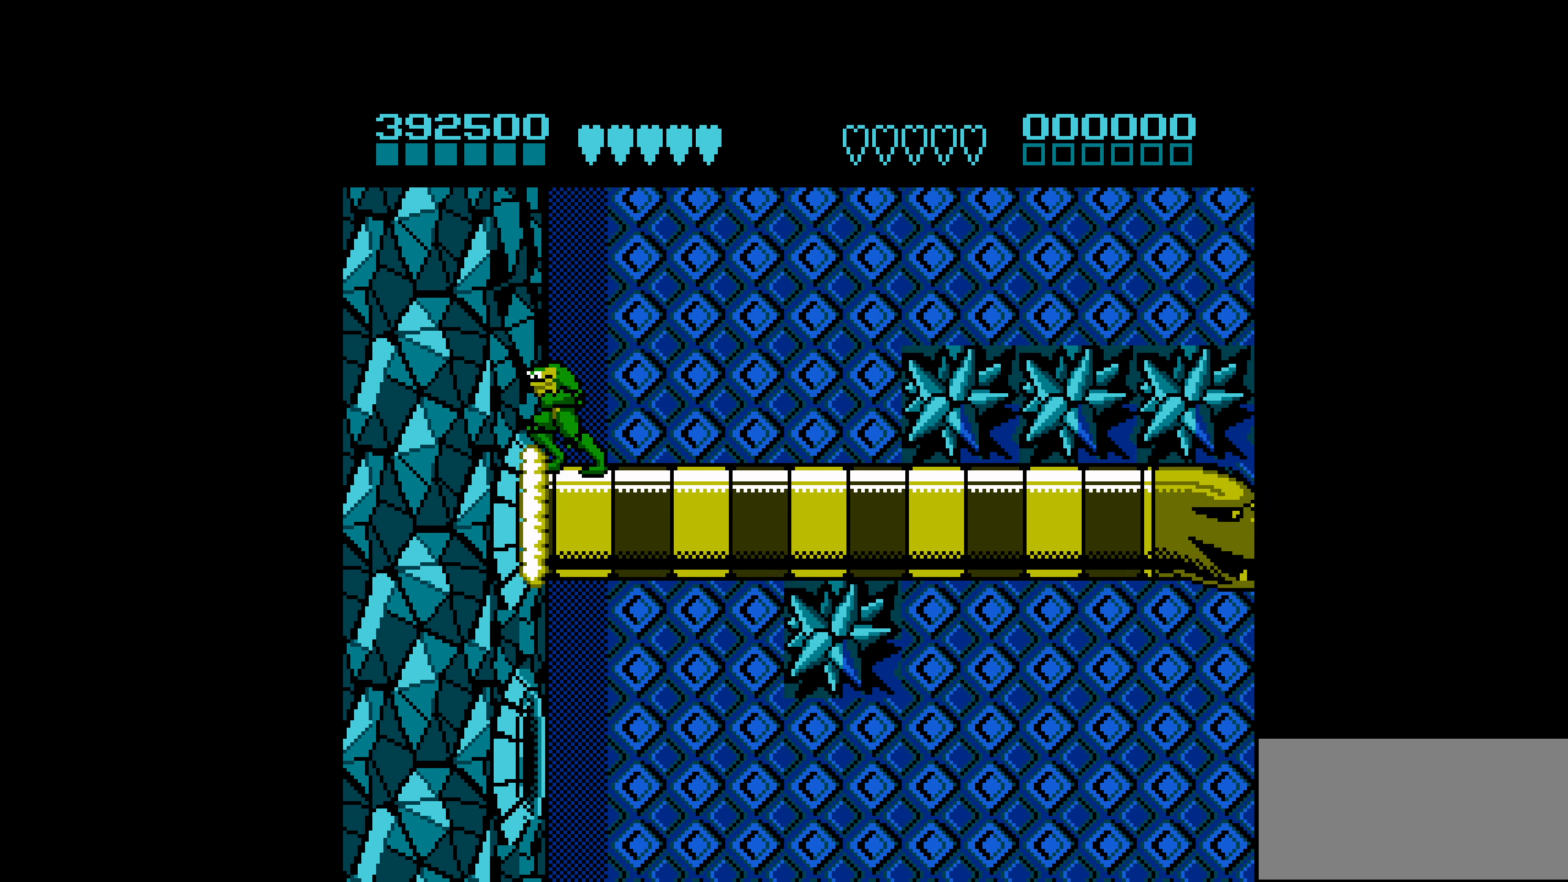
{"buttons": ["DPAD_LEFT"], "events": [[17, "DPAD_LEFT", "down"], [117, "DPAD_LEFT", "up"], [184, "DPAD_LEFT", "down"], [300, "DPAD_LEFT", "up"], [350, "DPAD_LEFT", "down"], [434, "DPAD_LEFT", "up"], [484, "DPAD_LEFT", "down"]]}
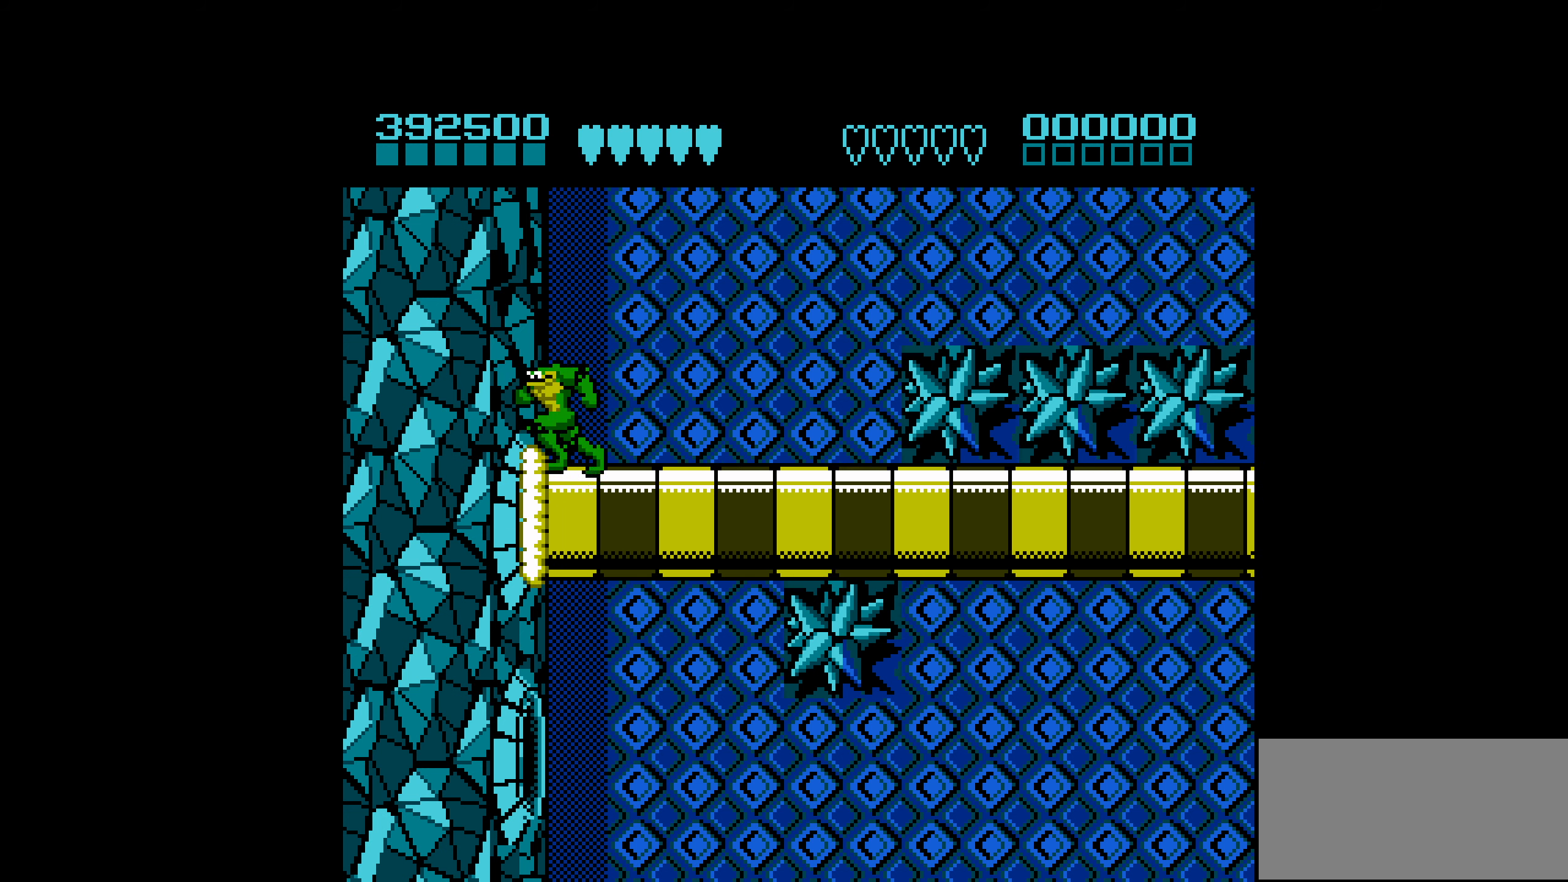
{"buttons": ["DPAD_LEFT"], "events": [[100, "DPAD_LEFT", "up"], [150, "DPAD_LEFT", "down"], [217, "DPAD_LEFT", "up"], [317, "DPAD_LEFT", "down"], [400, "DPAD_LEFT", "up"], [434, "DPAD_LEFT", "down"]]}
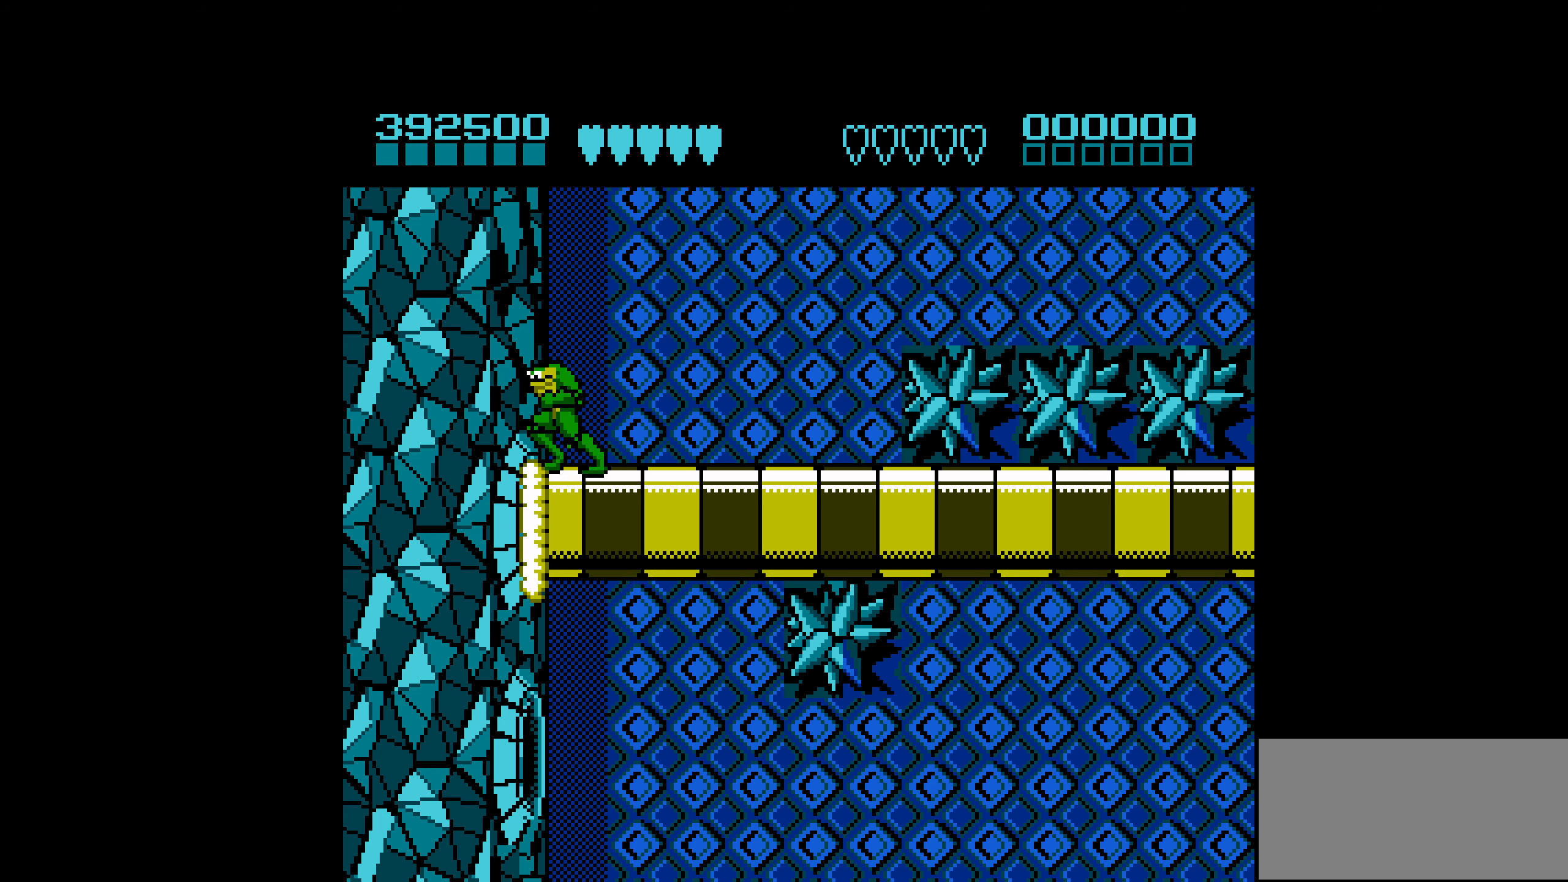
{"buttons": ["DPAD_LEFT"], "events": [[67, "DPAD_LEFT", "up"], [117, "DPAD_LEFT", "down"]]}
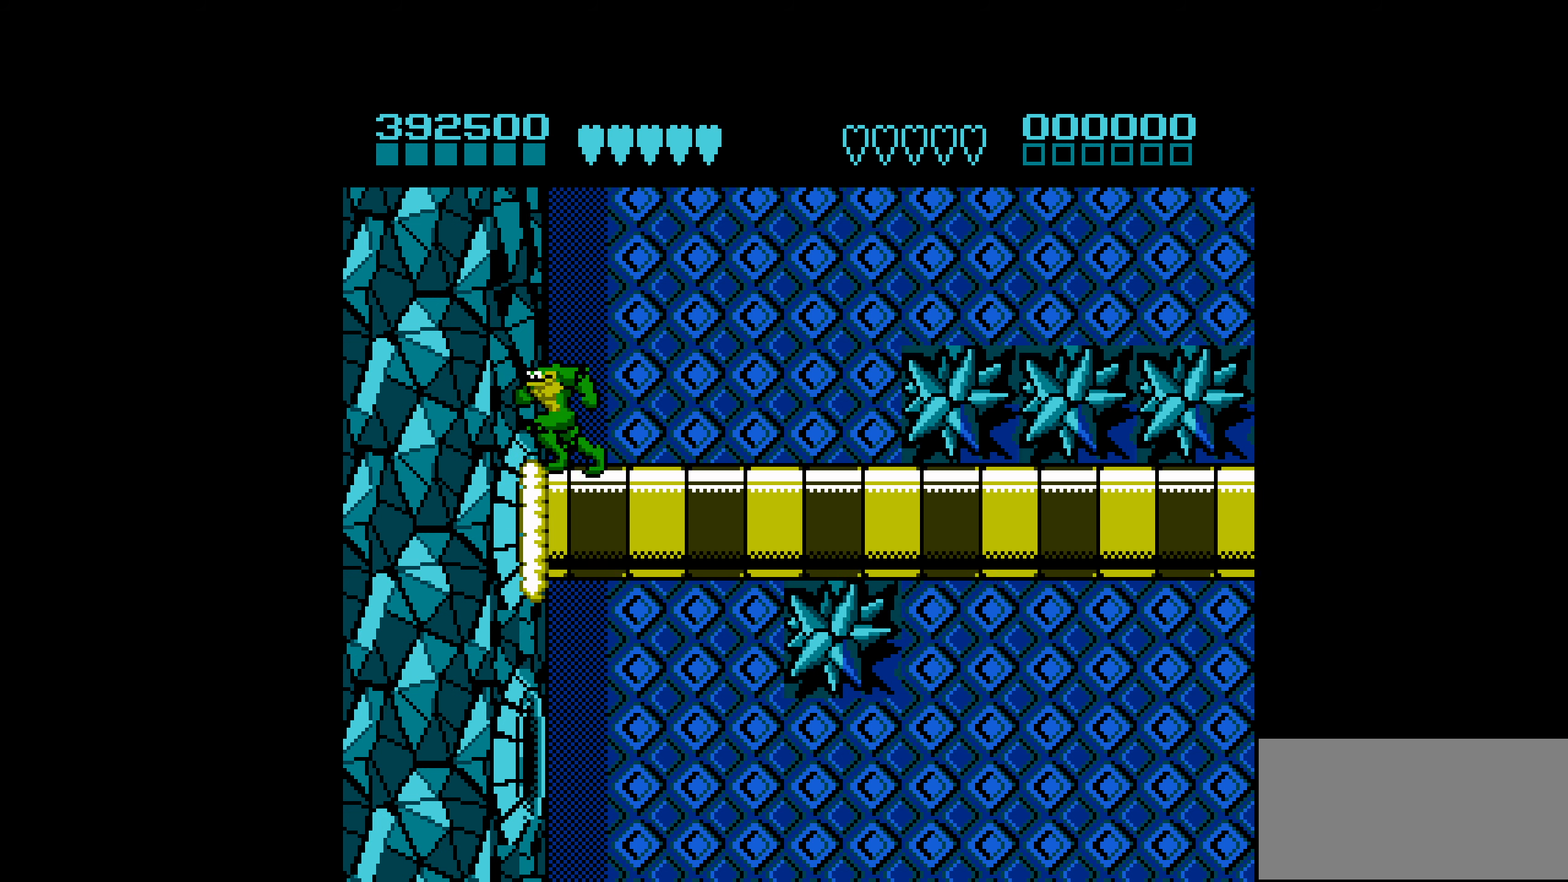
{"buttons": ["DPAD_LEFT"], "events": []}
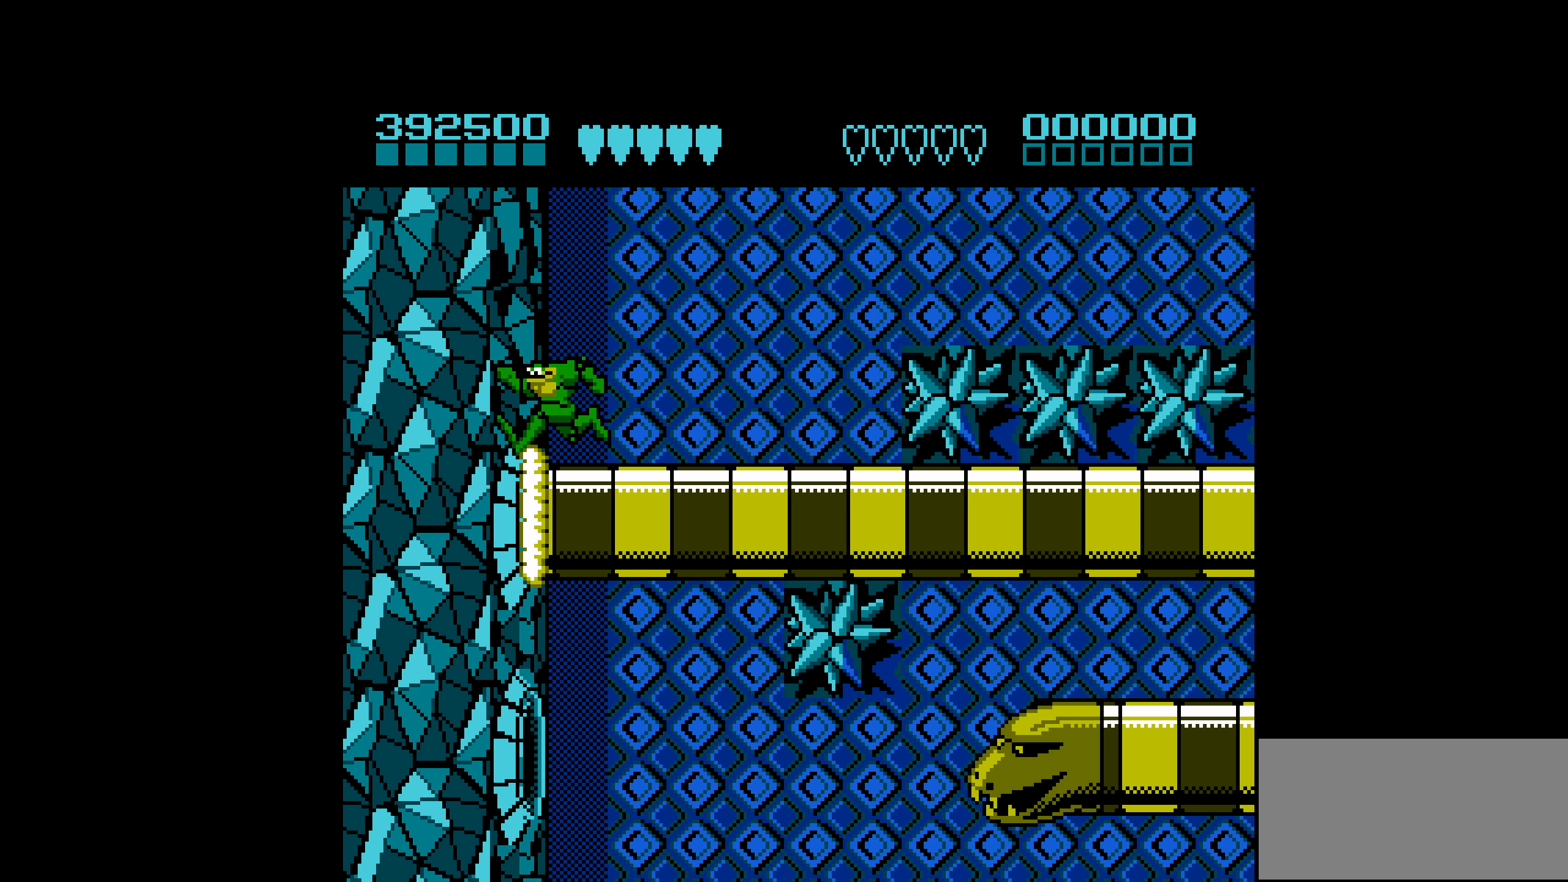
{"buttons": ["DPAD_LEFT"], "events": []}
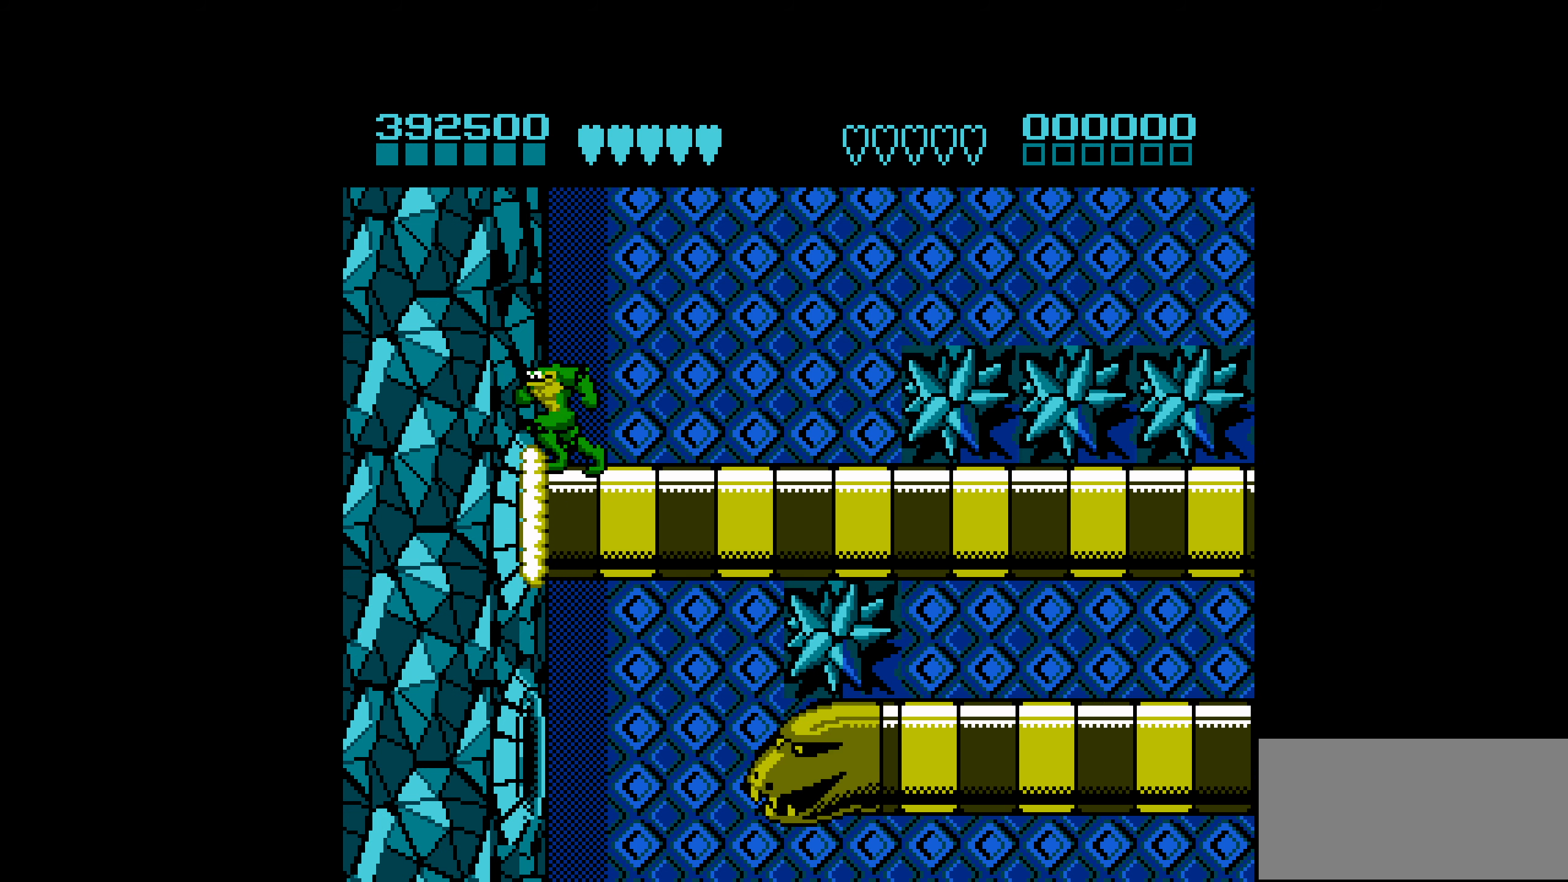
{"buttons": ["DPAD_LEFT"], "events": []}
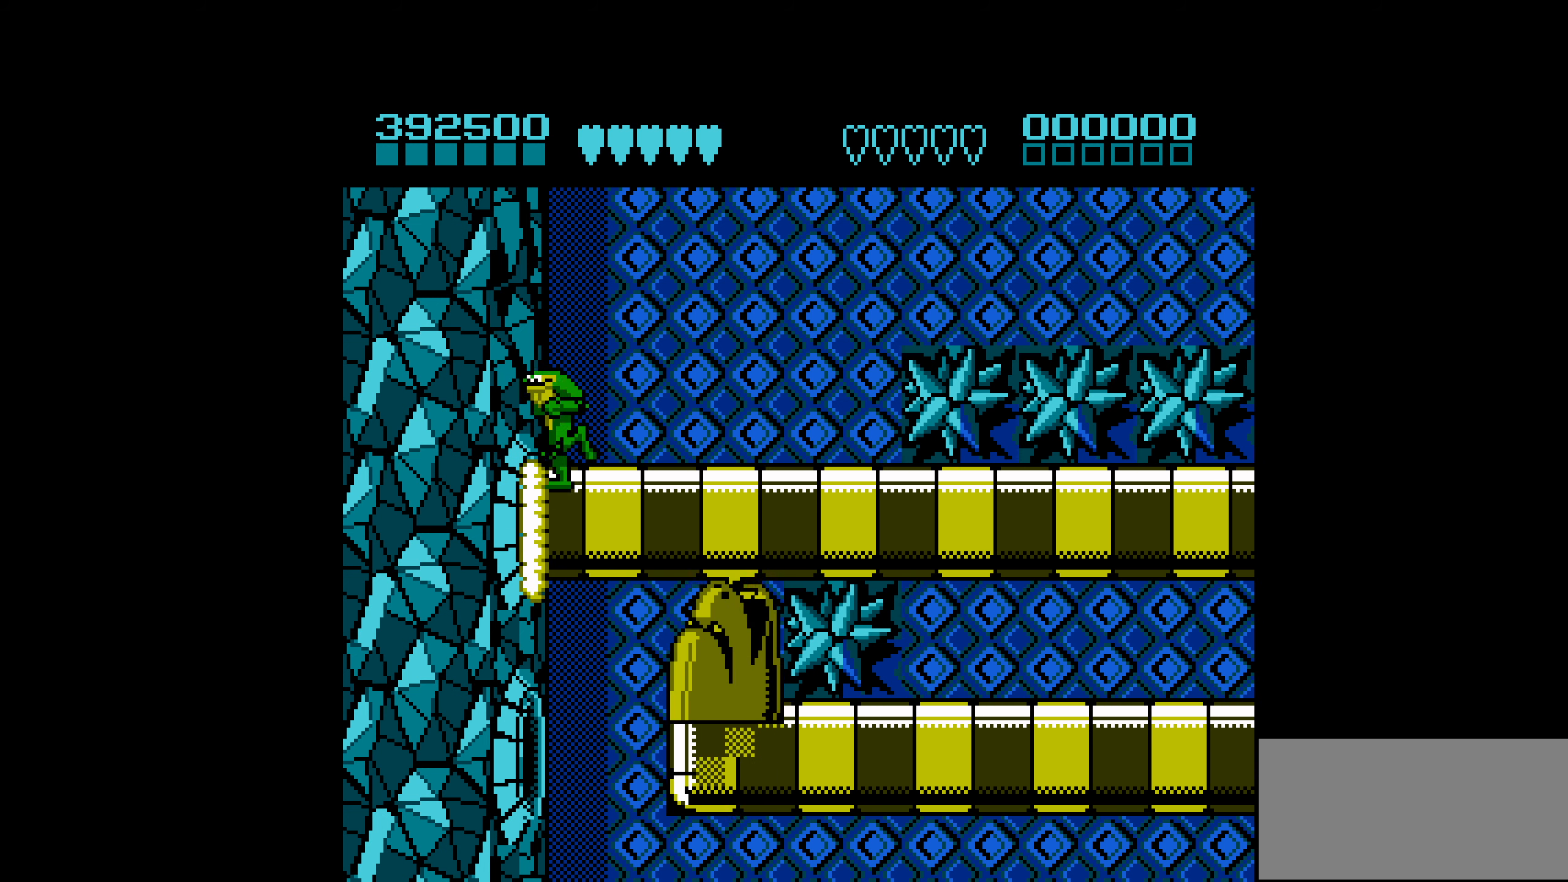
{"buttons": ["DPAD_RIGHT"], "events": [[200, "DPAD_LEFT", "up"], [200, "DPAD_RIGHT", "down"]]}
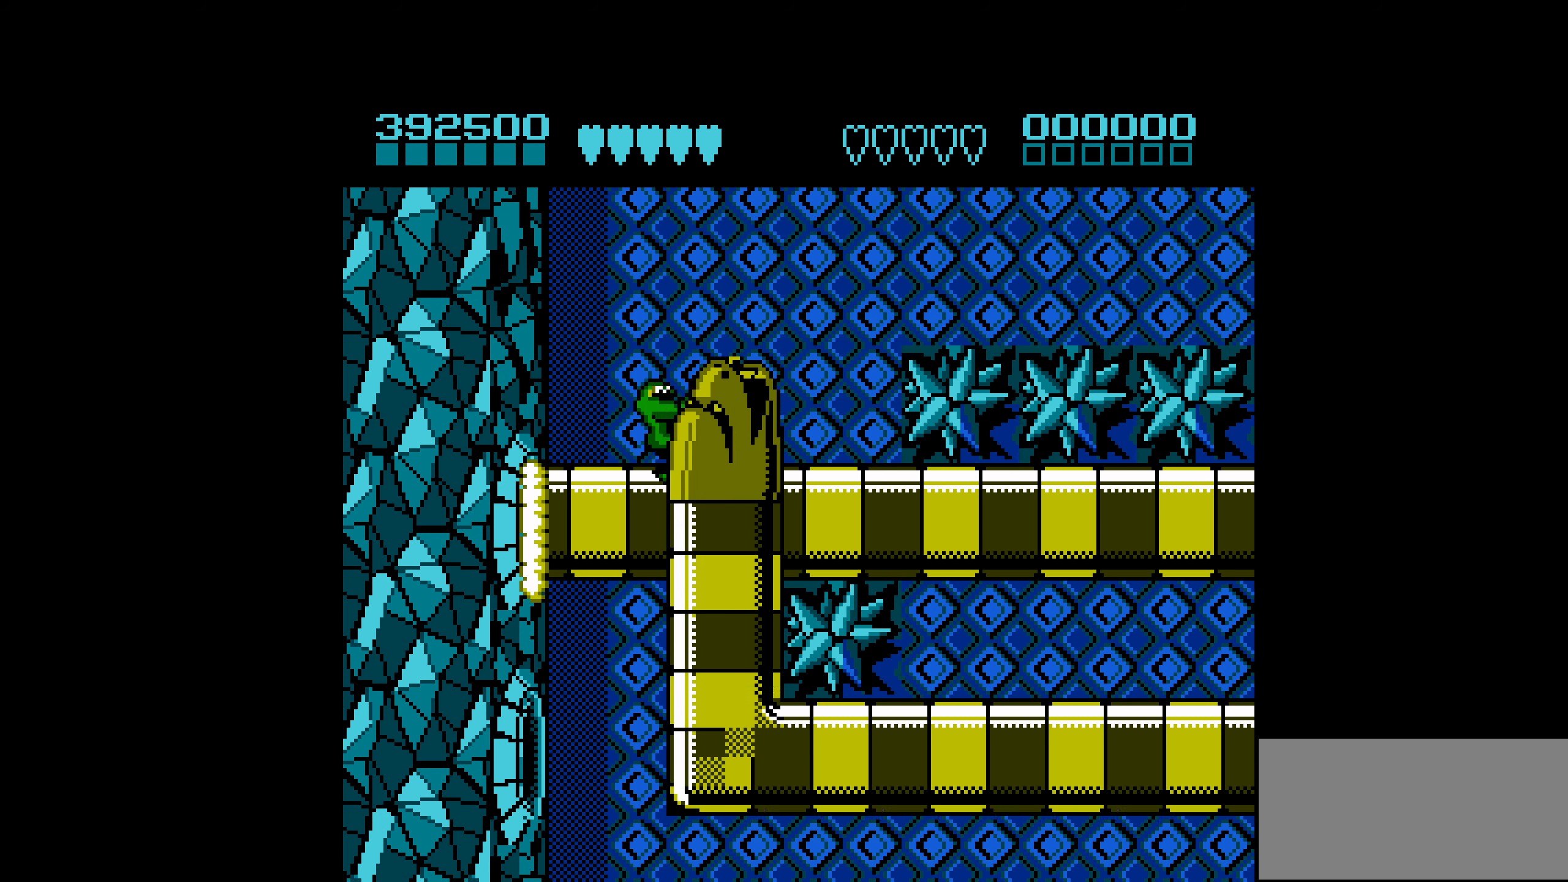
{"buttons": ["DPAD_RIGHT"], "events": []}
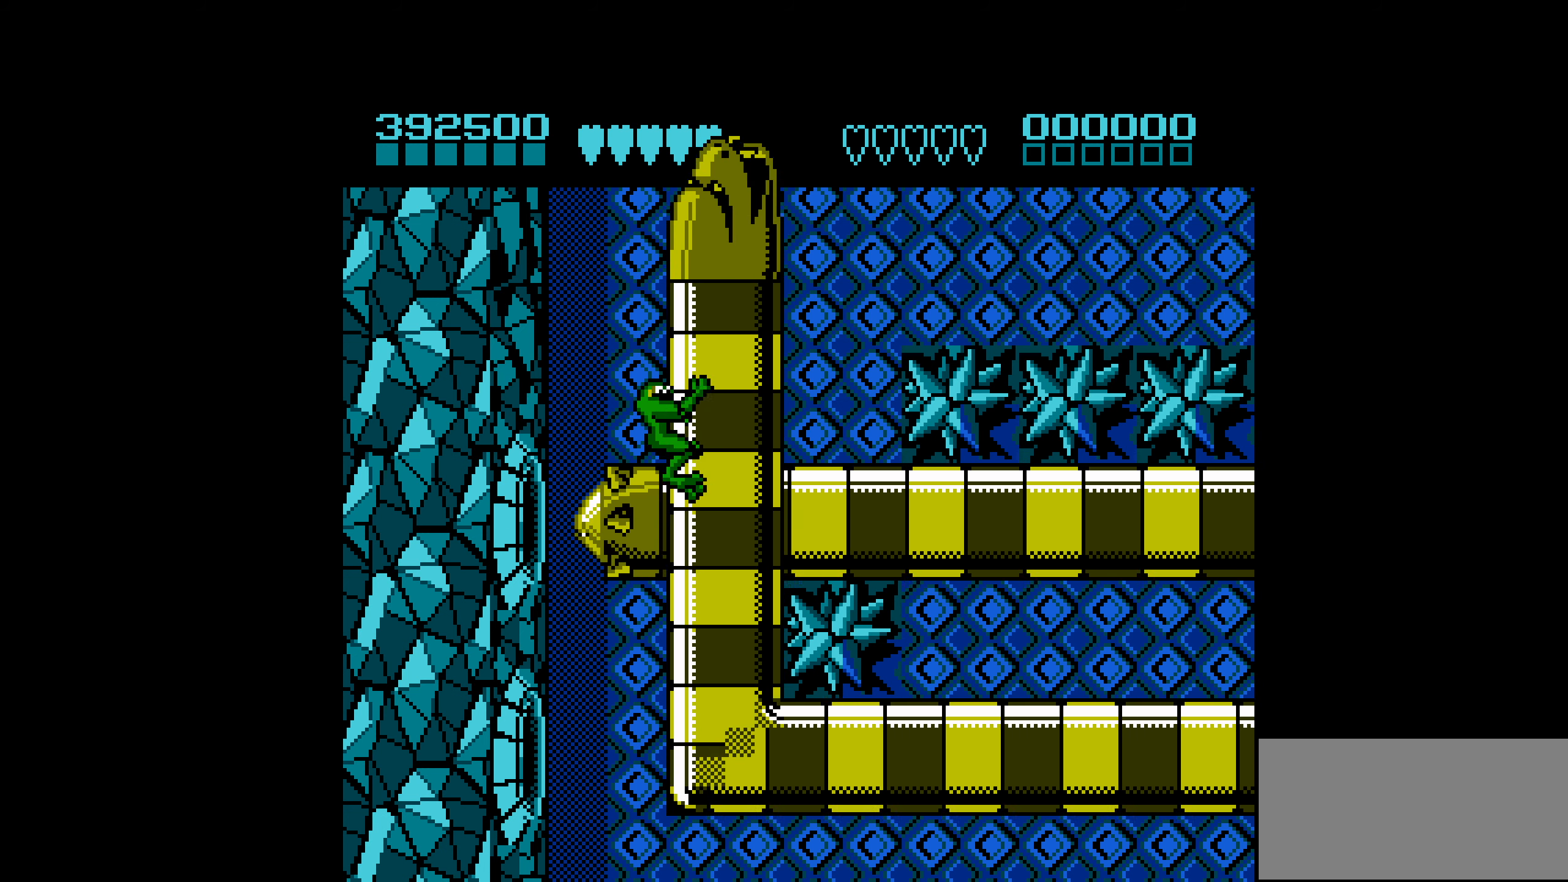
{"buttons": [], "events": [[250, "DPAD_RIGHT", "up"]]}
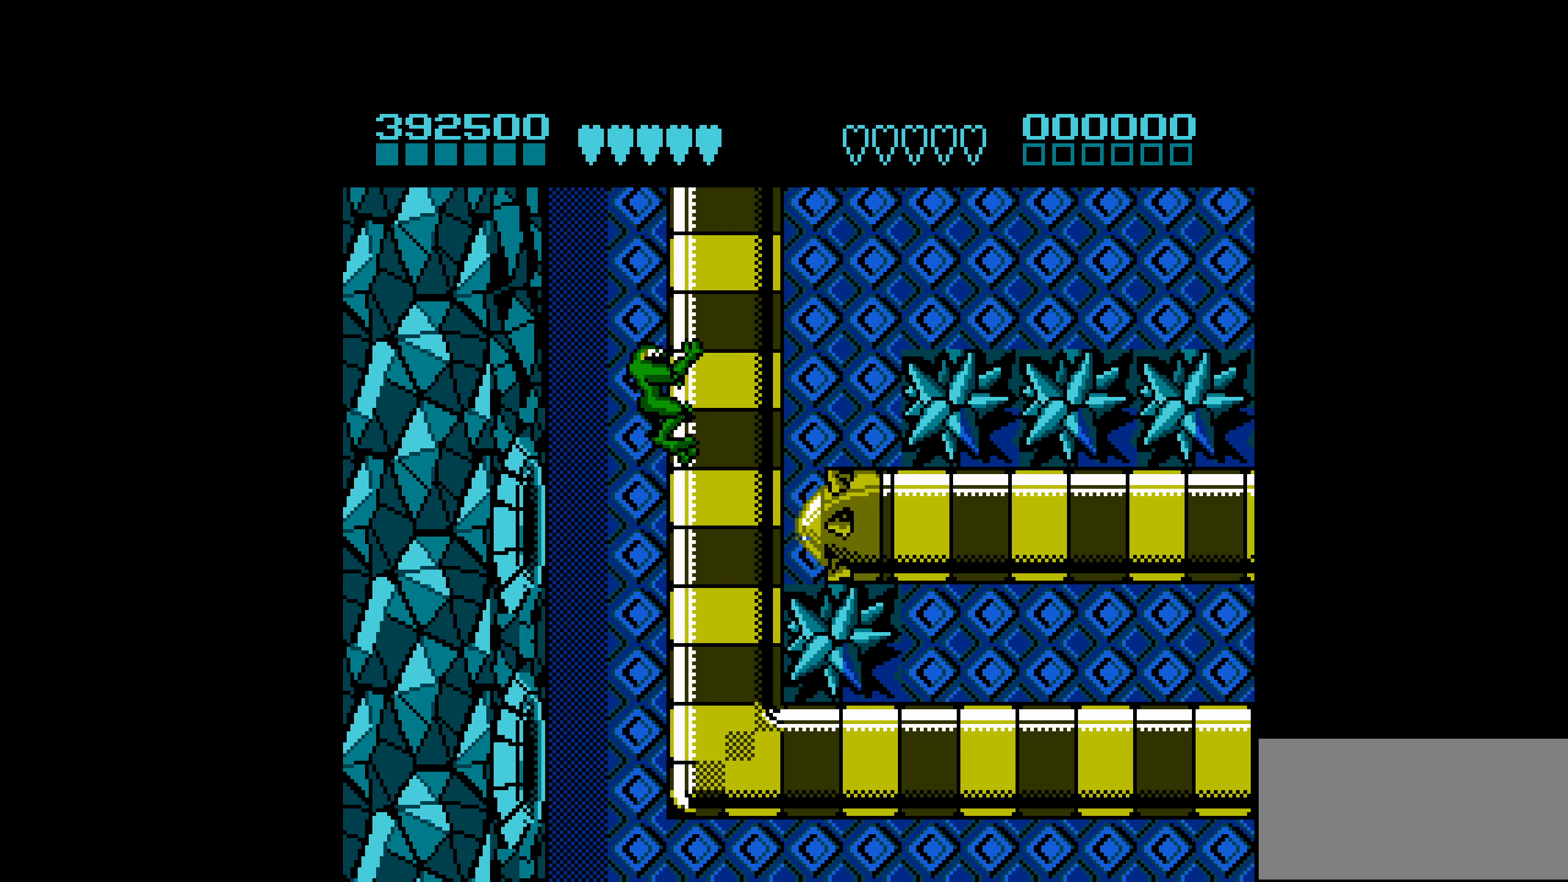
{"buttons": [], "events": []}
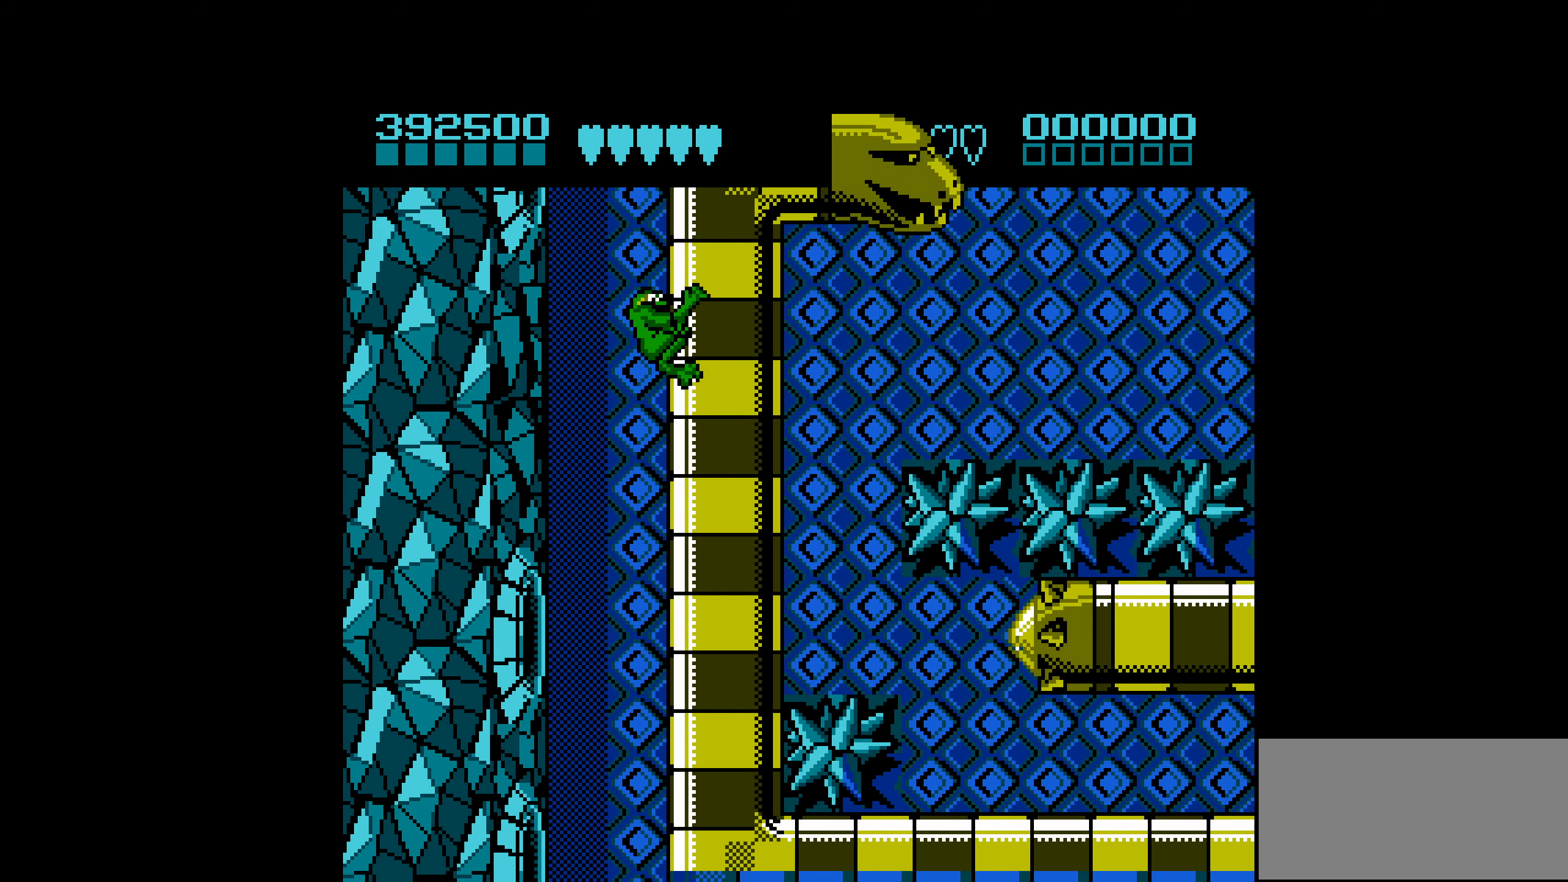
{"buttons": [], "events": []}
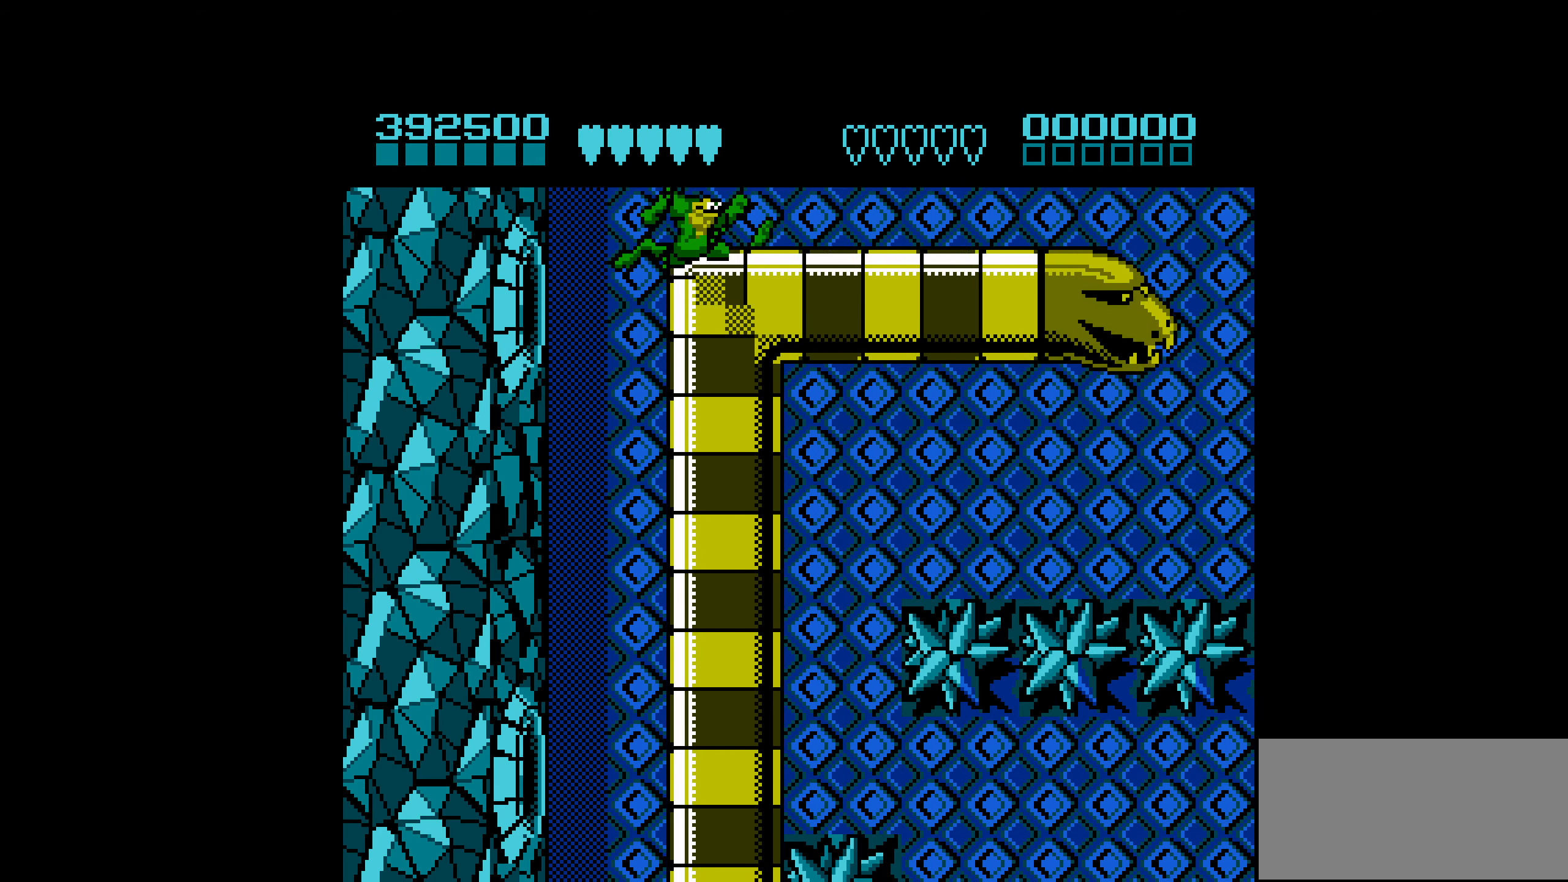
{"buttons": [], "events": []}
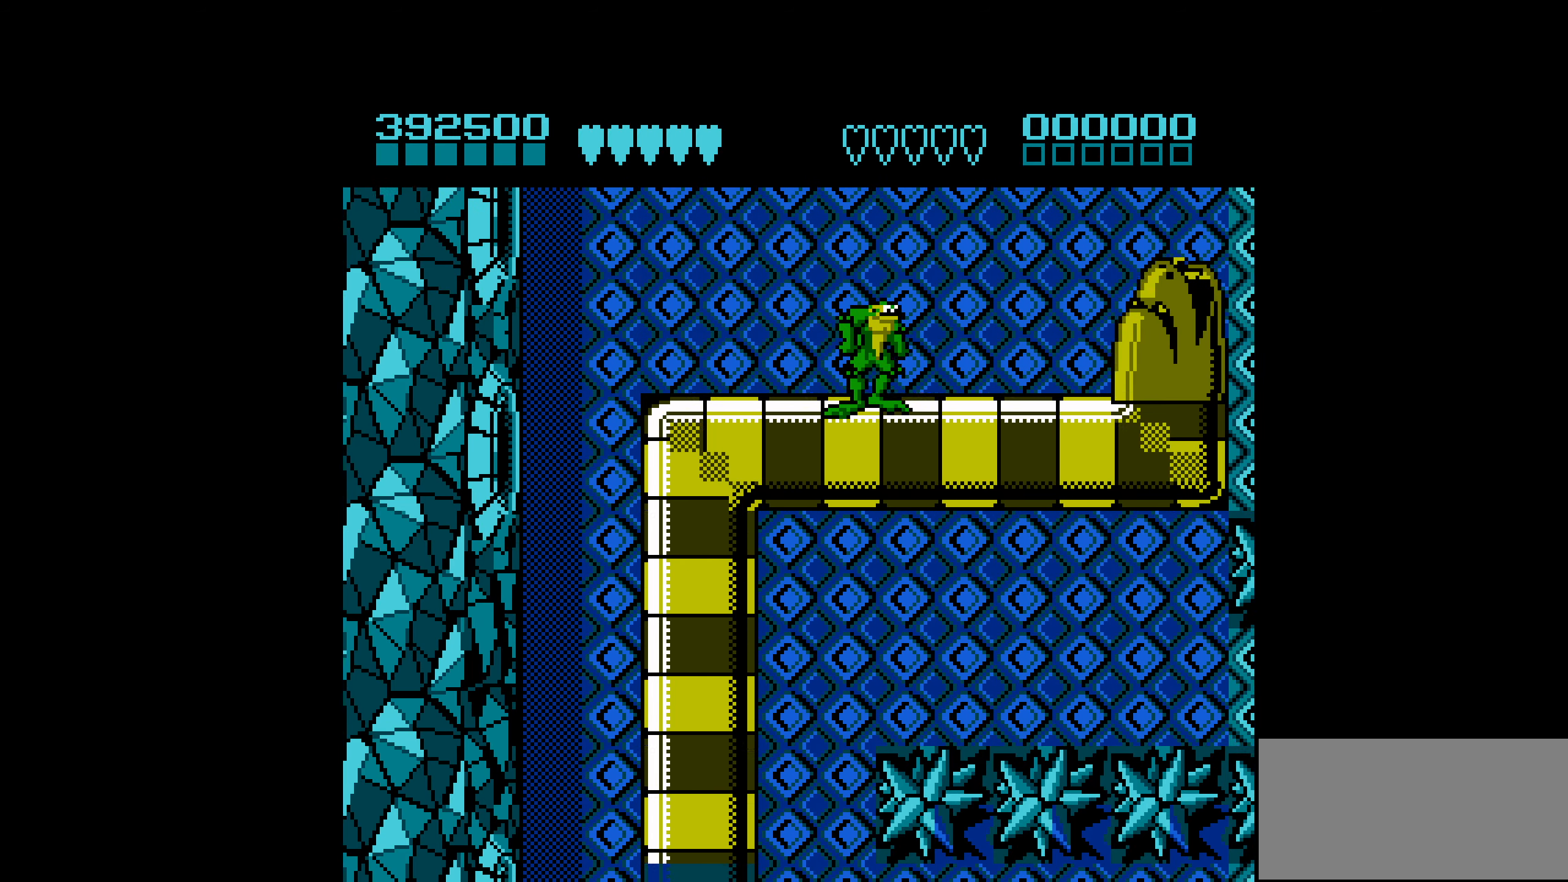
{"buttons": [], "events": [[166, "DPAD_LEFT", "down"], [283, "DPAD_LEFT", "up"]]}
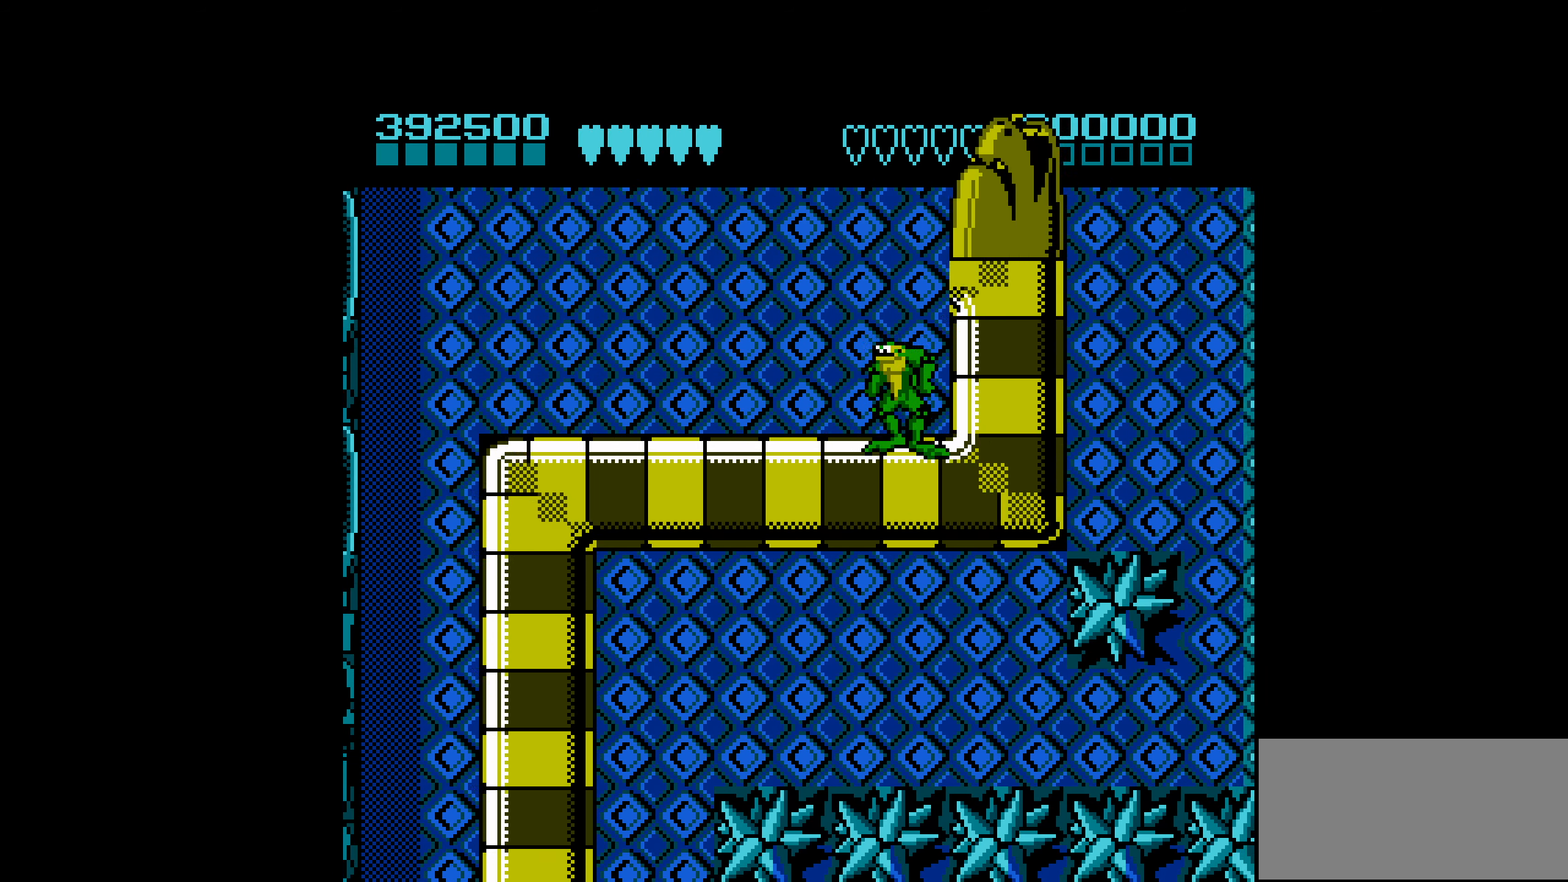
{"buttons": [], "events": []}